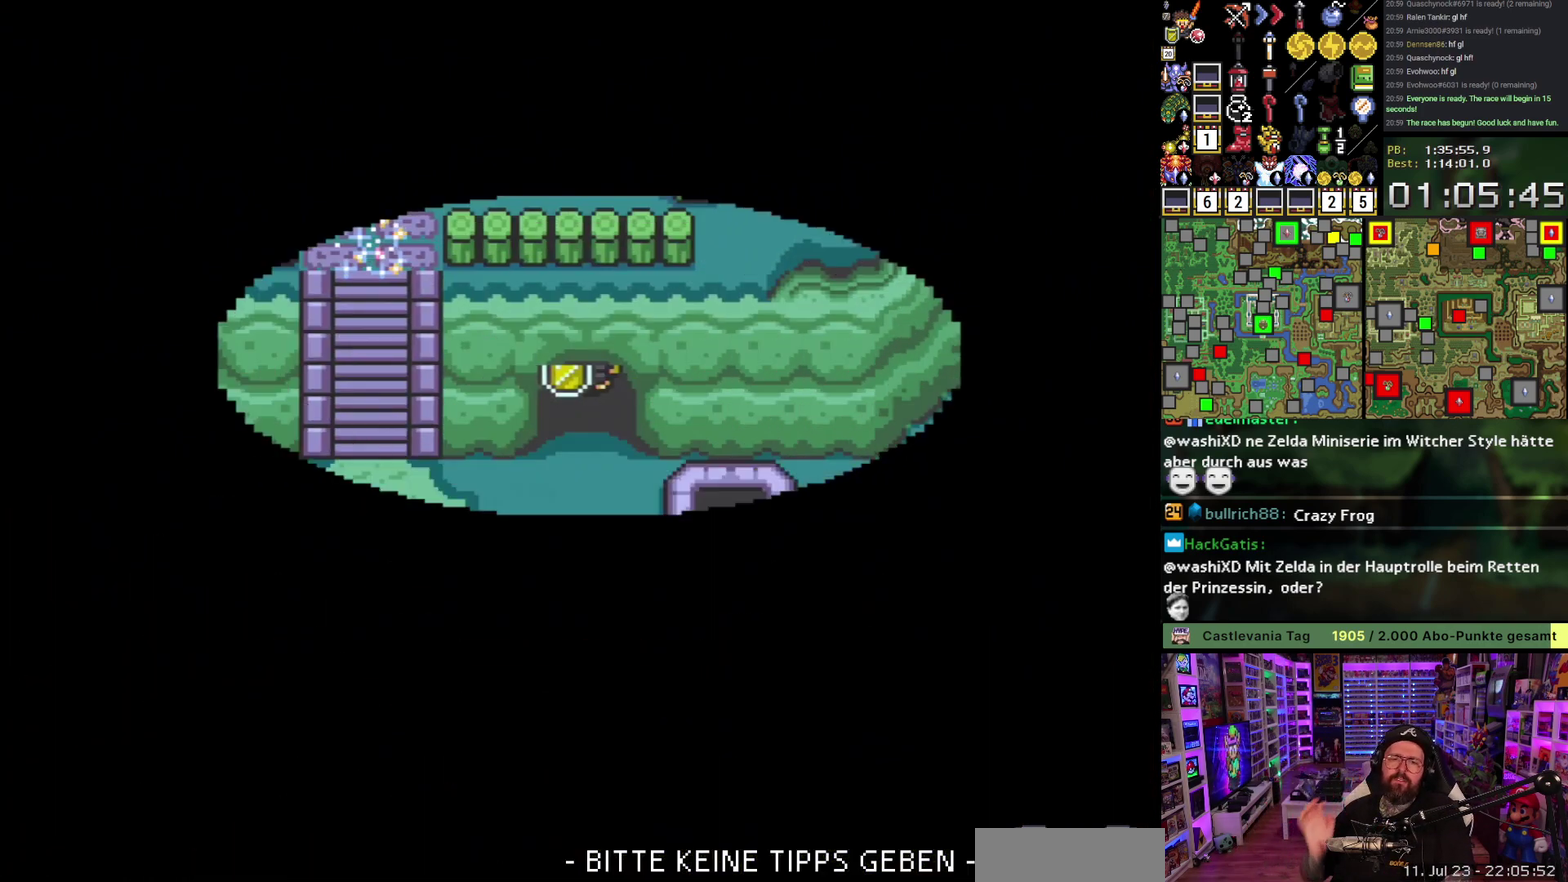
Gameplay with a controller (Nintendo layout); each line is a JSON object with the inputs held at the frame after it. "events" lists button and stick changes between this image and that frame as [ms after this image, input, new state], when the widget could be followed in between. Not read: L1 L3 R1 R3.
{"buttons": ["DPAD_DOWN"], "events": [[183, "DPAD_DOWN", "down"]]}
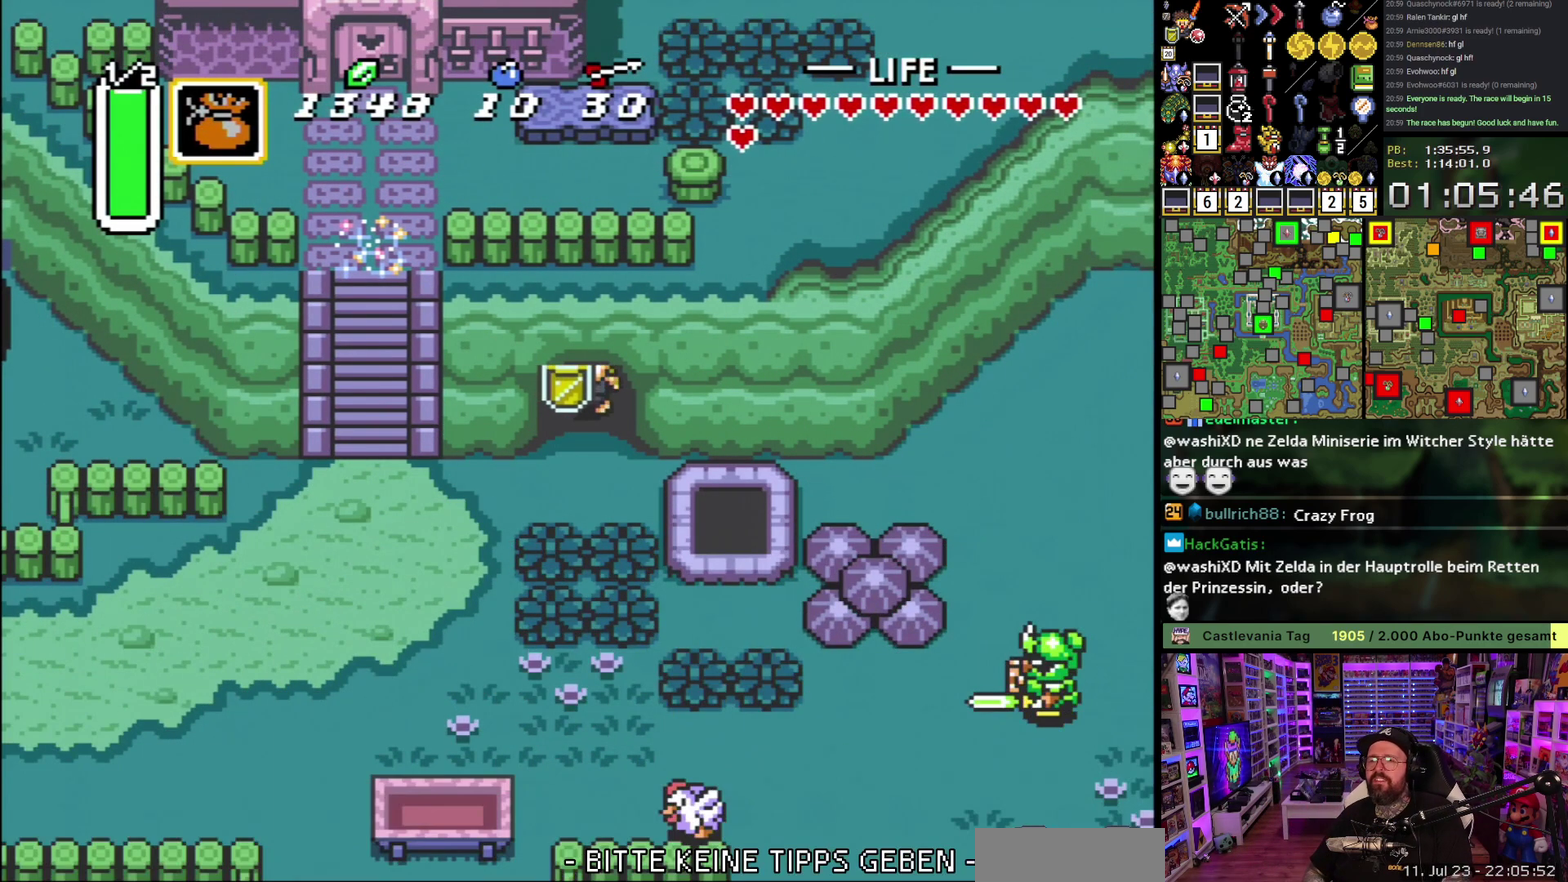
{"buttons": ["DPAD_LEFT"], "events": [[250, "DPAD_LEFT", "down"], [267, "DPAD_DOWN", "up"]]}
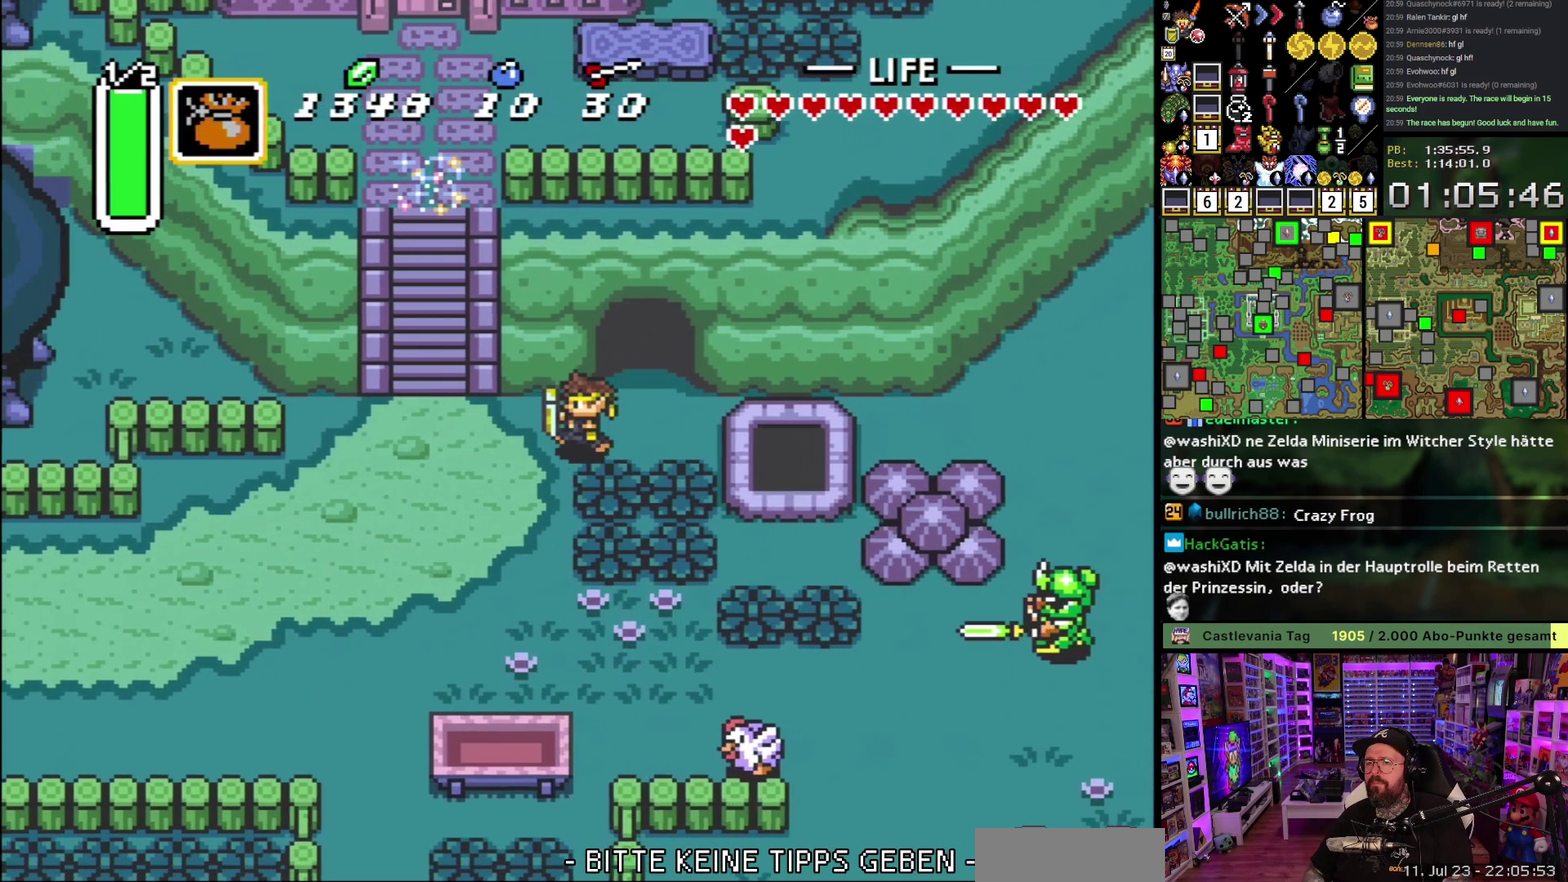
{"buttons": ["DPAD_UP"], "events": [[317, "DPAD_UP", "down"], [417, "DPAD_LEFT", "up"]]}
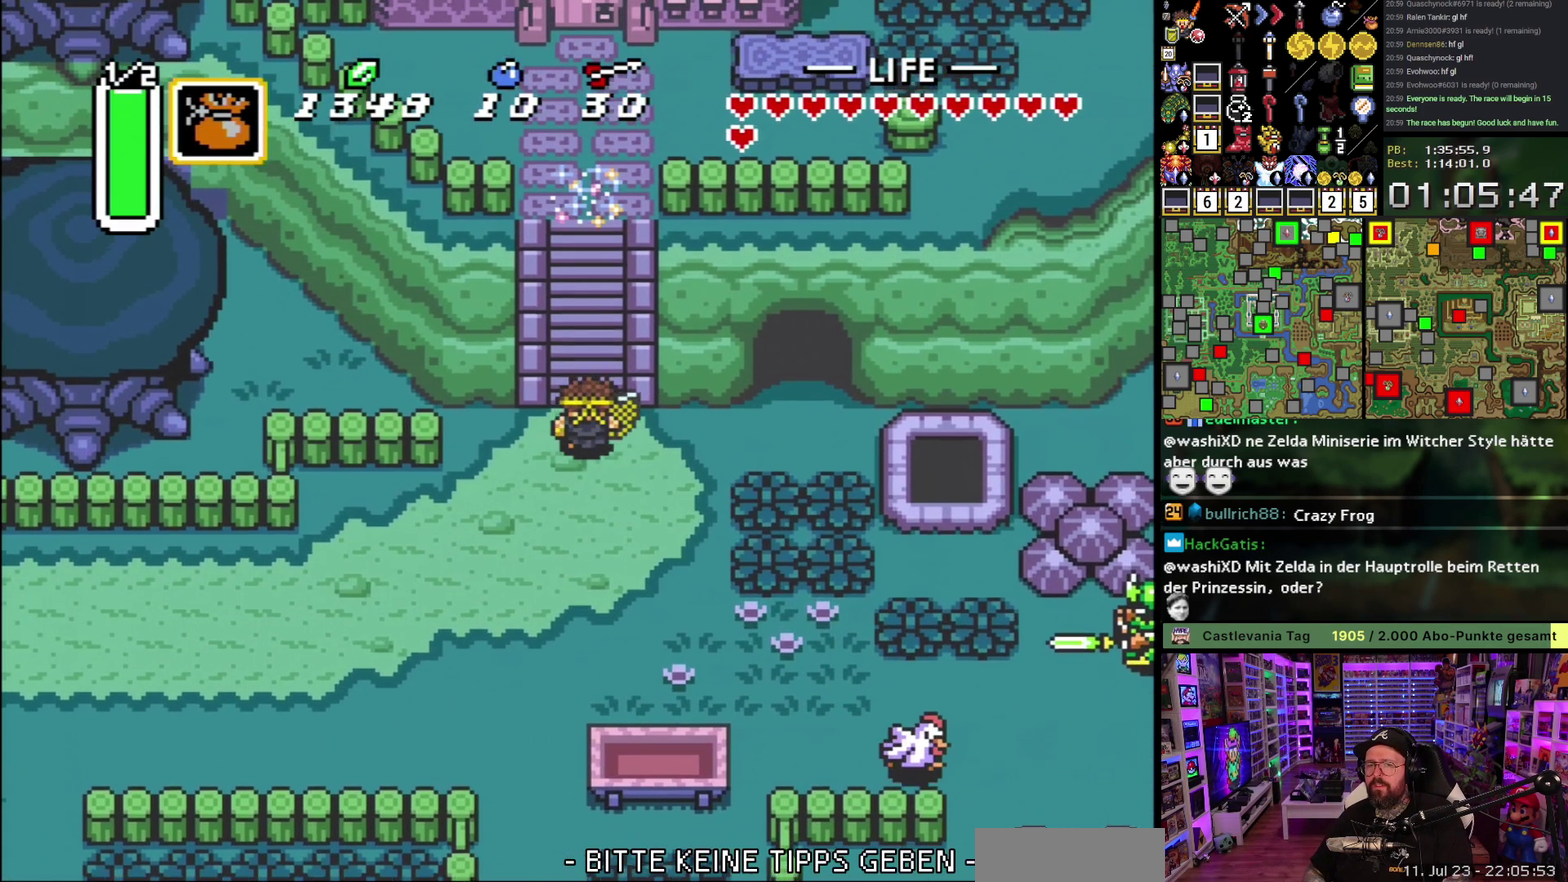
{"buttons": ["DPAD_UP", "DPAD_RIGHT"], "events": [[217, "DPAD_LEFT", "down"], [267, "DPAD_LEFT", "up"], [300, "DPAD_RIGHT", "down"], [367, "DPAD_RIGHT", "up"], [400, "DPAD_LEFT", "down"], [483, "DPAD_LEFT", "up"], [500, "DPAD_RIGHT", "down"]]}
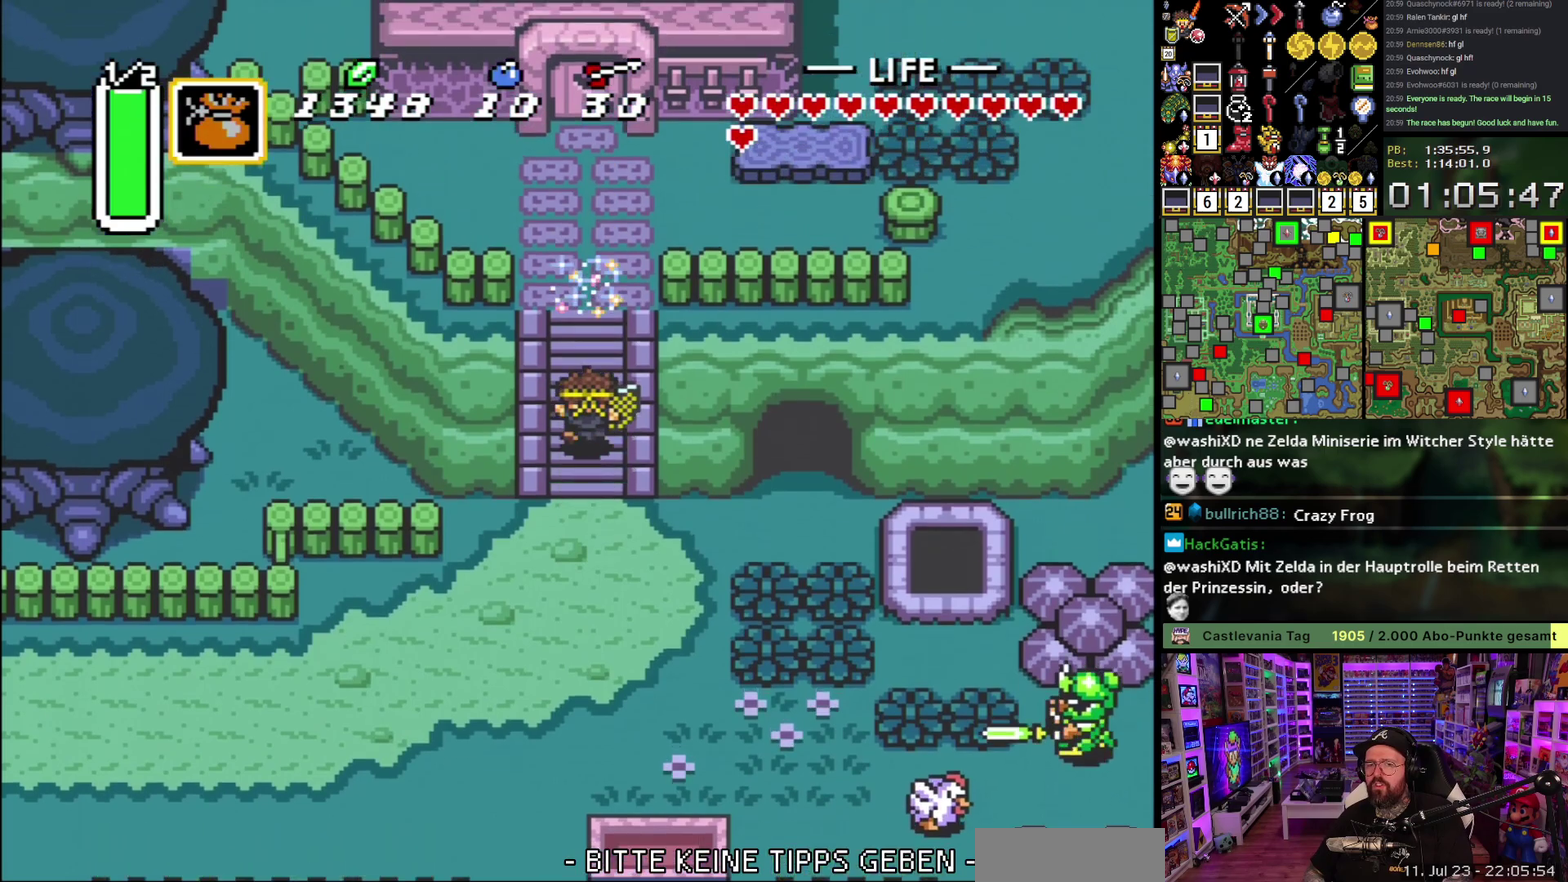
{"buttons": ["DPAD_UP"], "events": [[33, "DPAD_RIGHT", "up"], [50, "DPAD_LEFT", "down"], [117, "DPAD_LEFT", "up"], [183, "DPAD_LEFT", "down"], [267, "DPAD_LEFT", "up"], [350, "DPAD_LEFT", "down"], [433, "DPAD_LEFT", "up"]]}
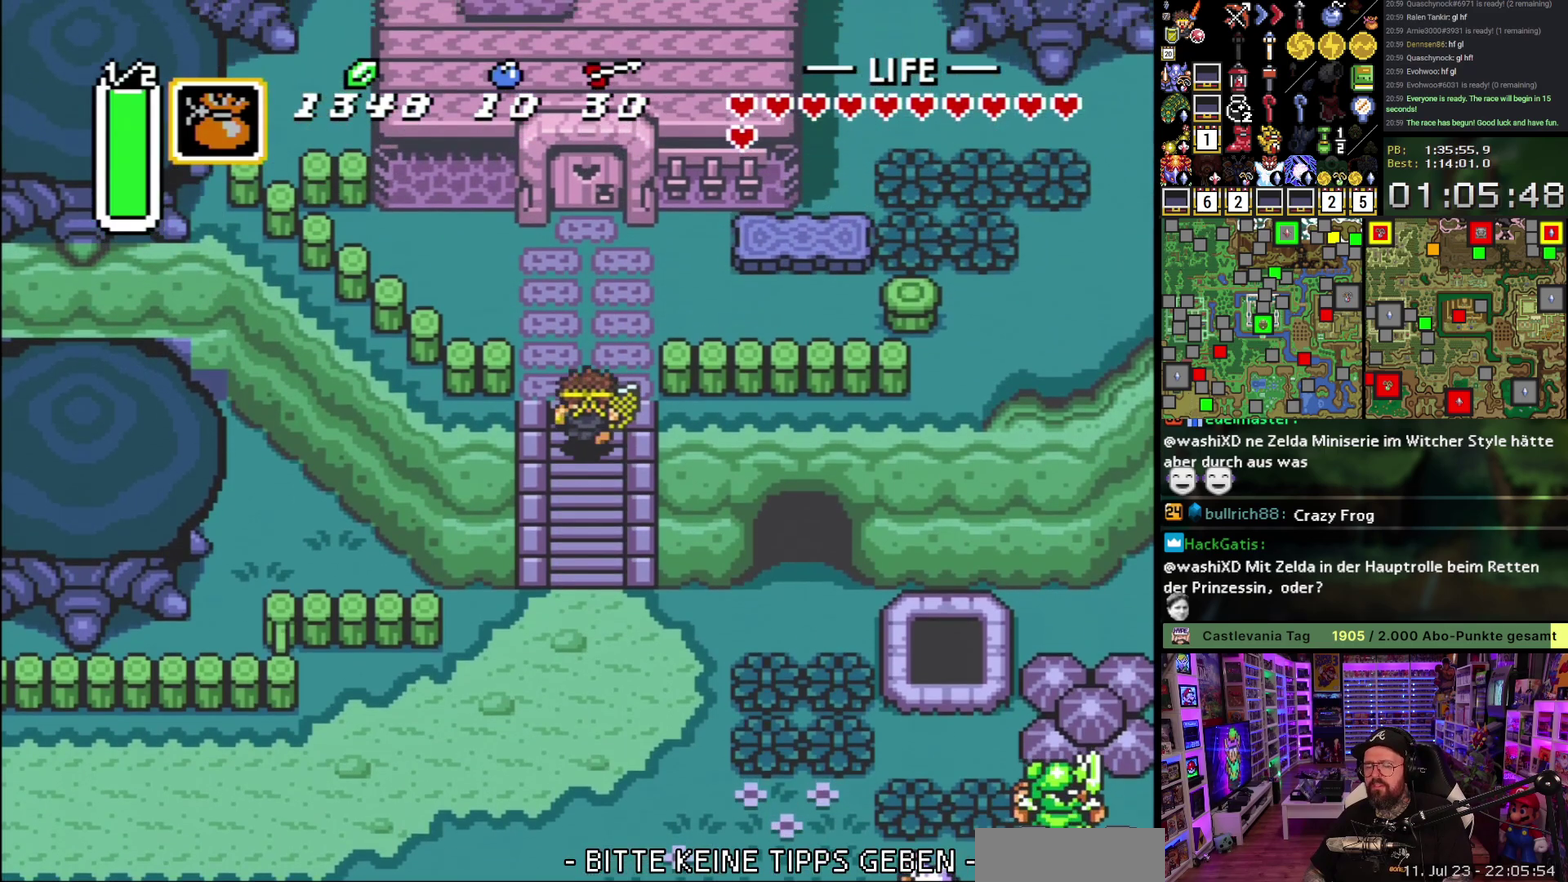
{"buttons": [], "events": [[483, "DPAD_UP", "up"]]}
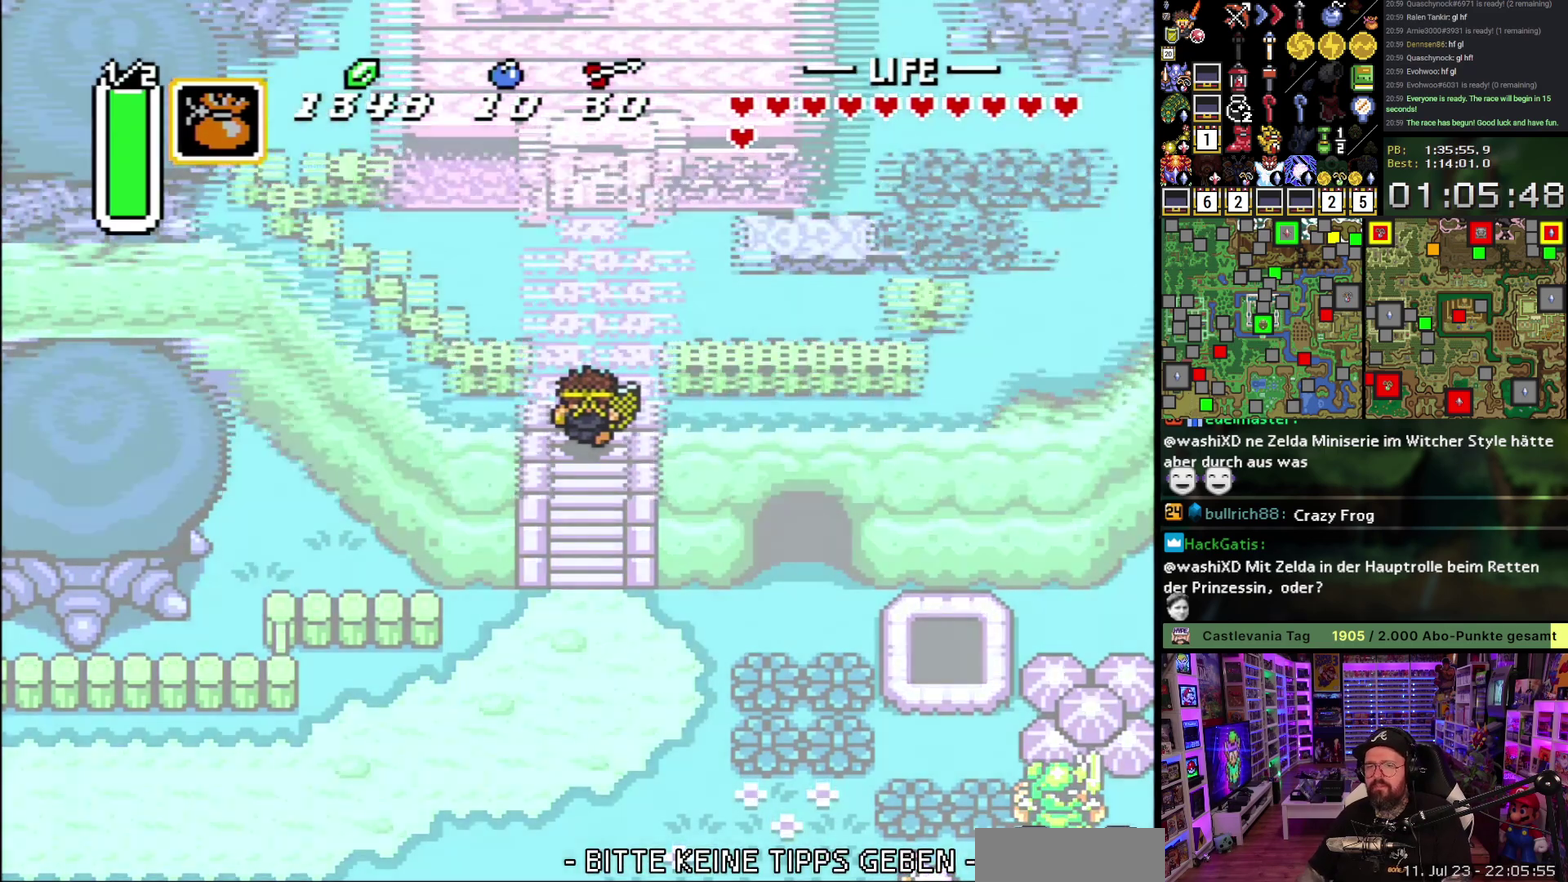
{"buttons": [], "events": []}
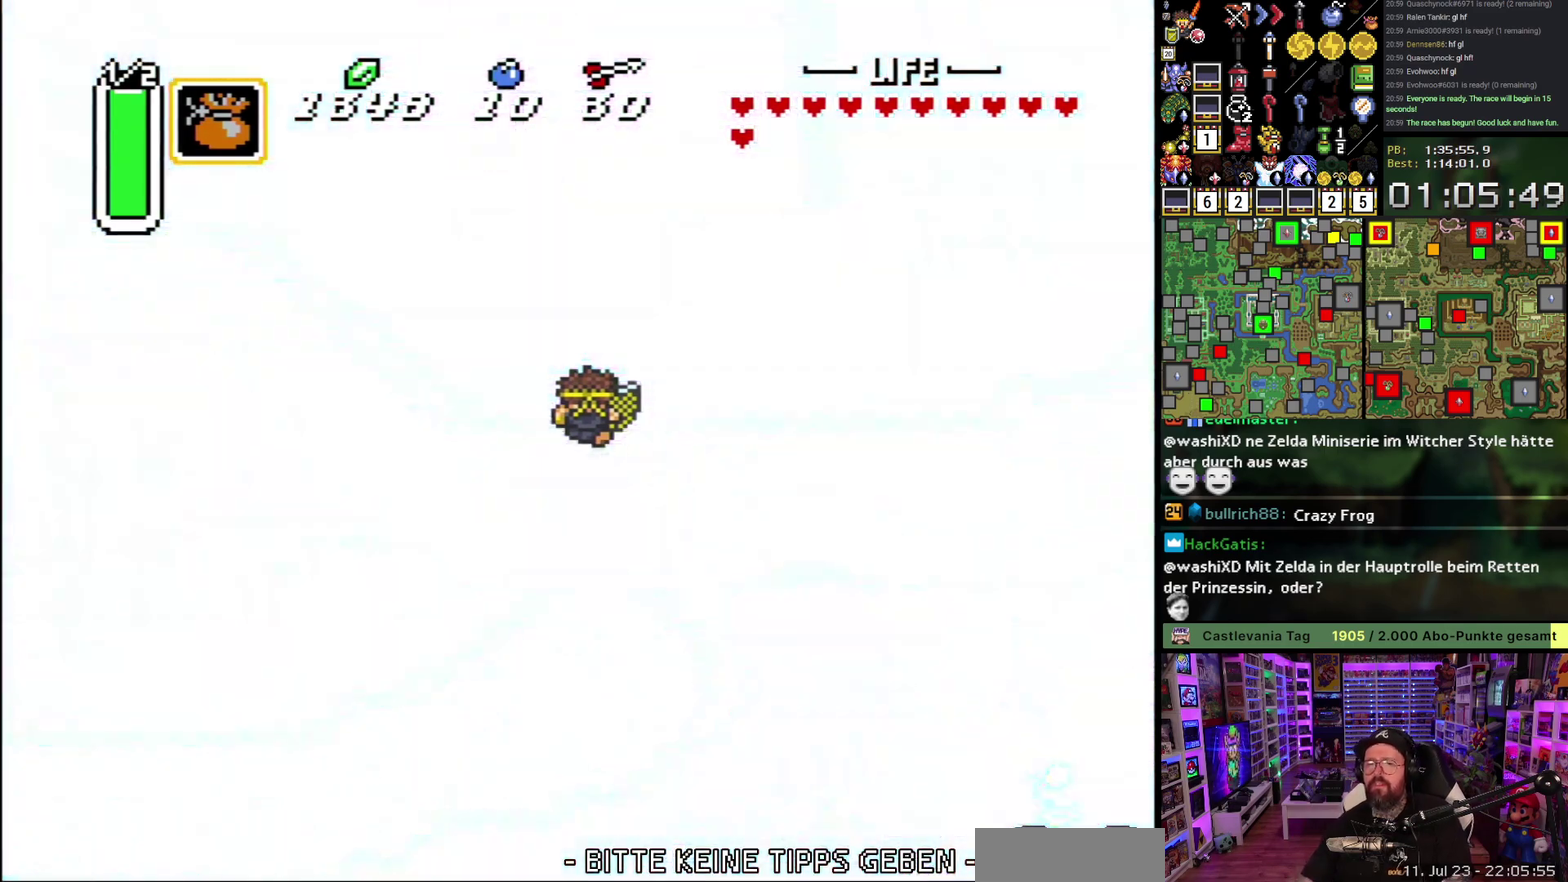
{"buttons": [], "events": []}
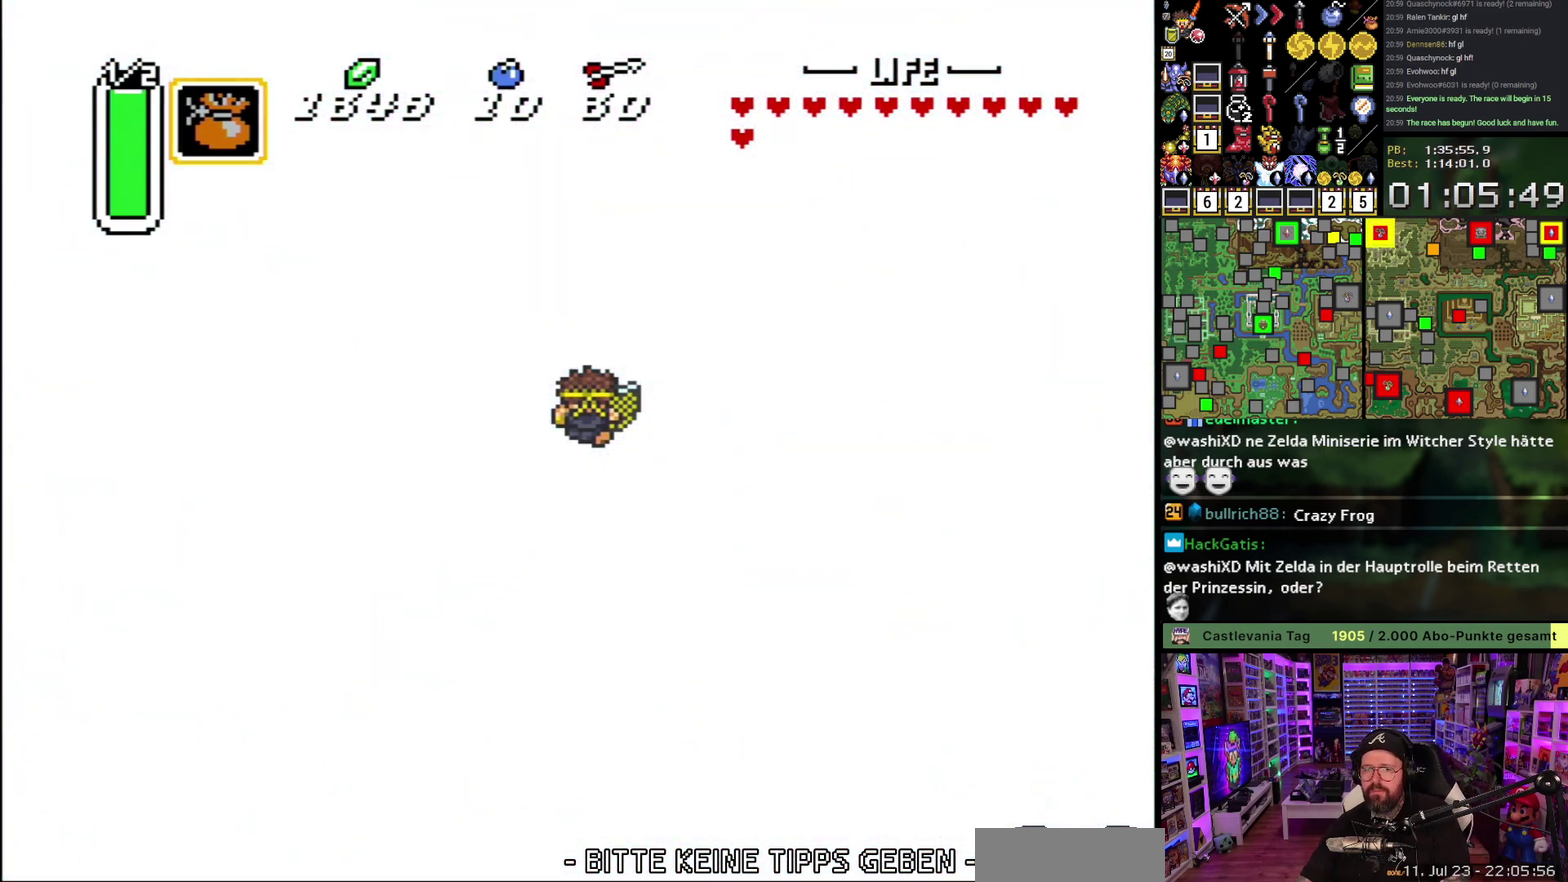
{"buttons": [], "events": []}
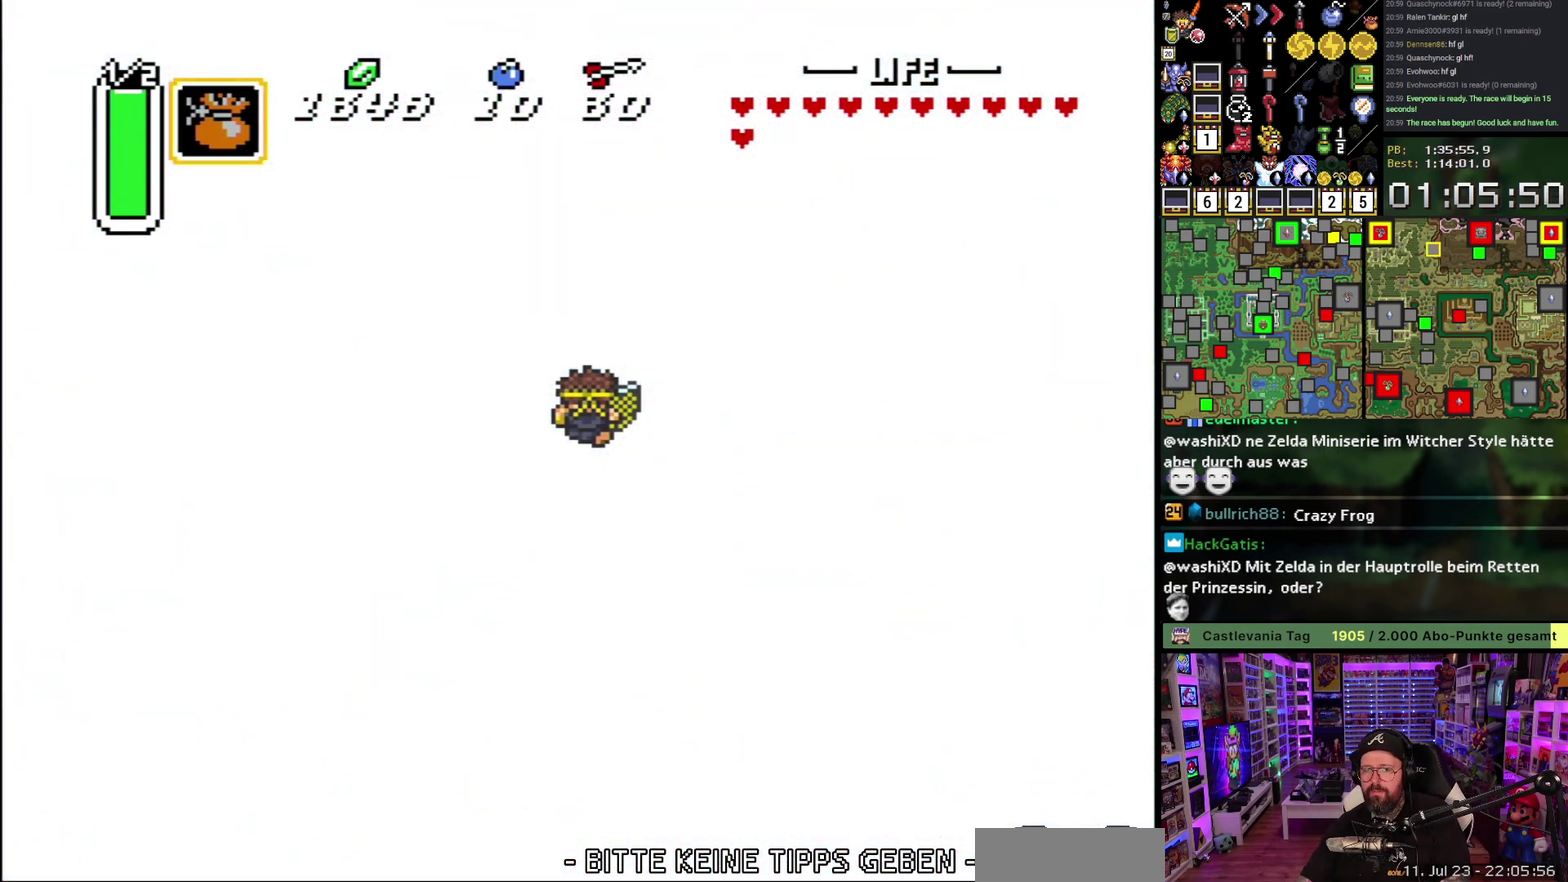
{"buttons": [], "events": []}
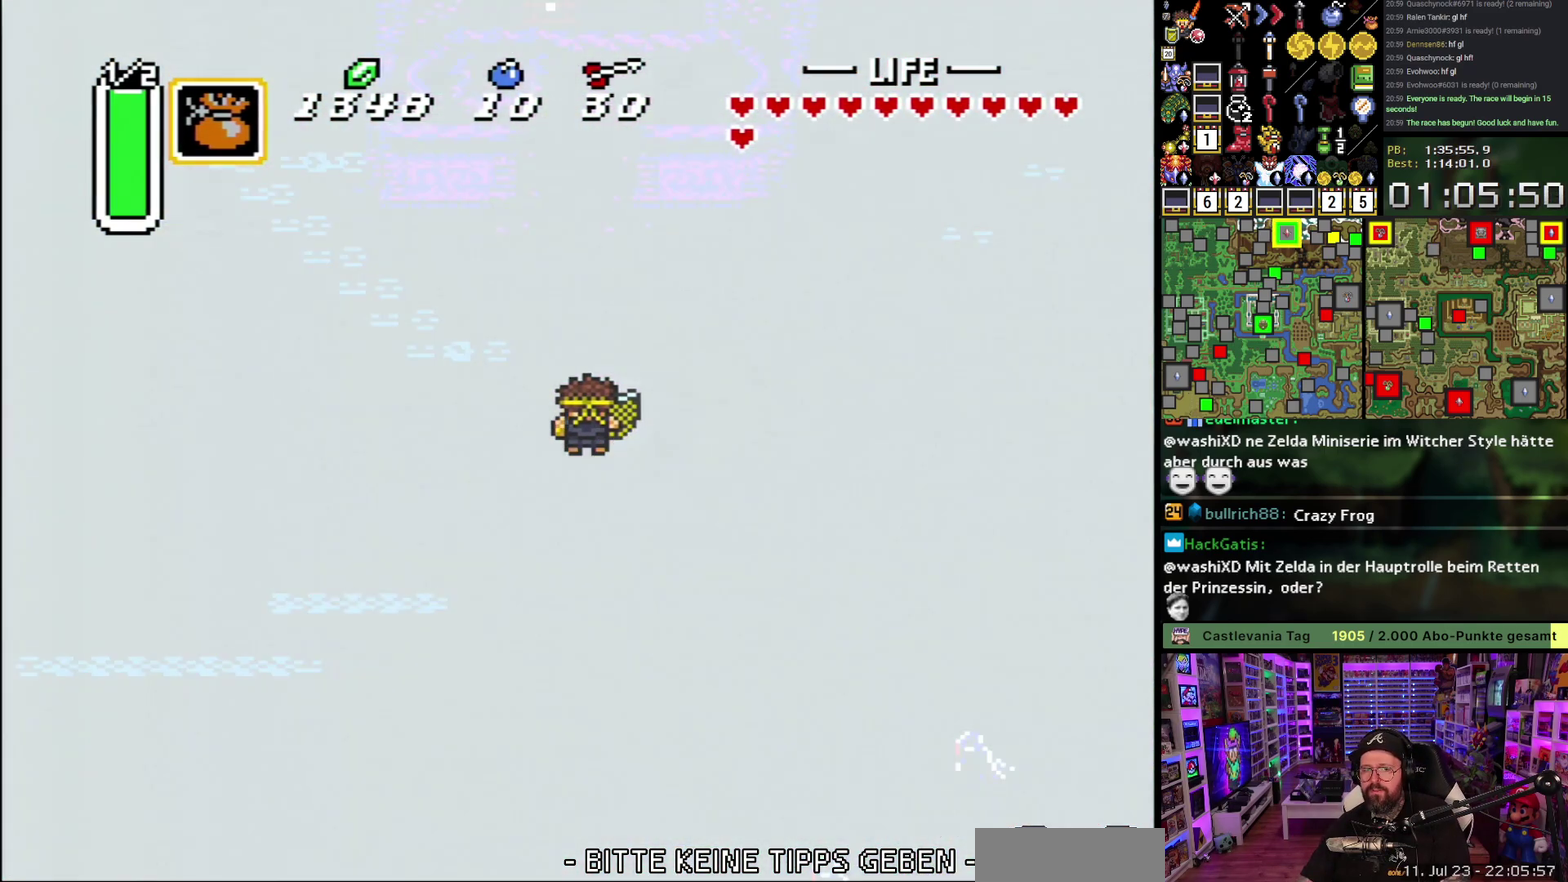
{"buttons": ["DPAD_UP"], "events": [[133, "DPAD_UP", "down"]]}
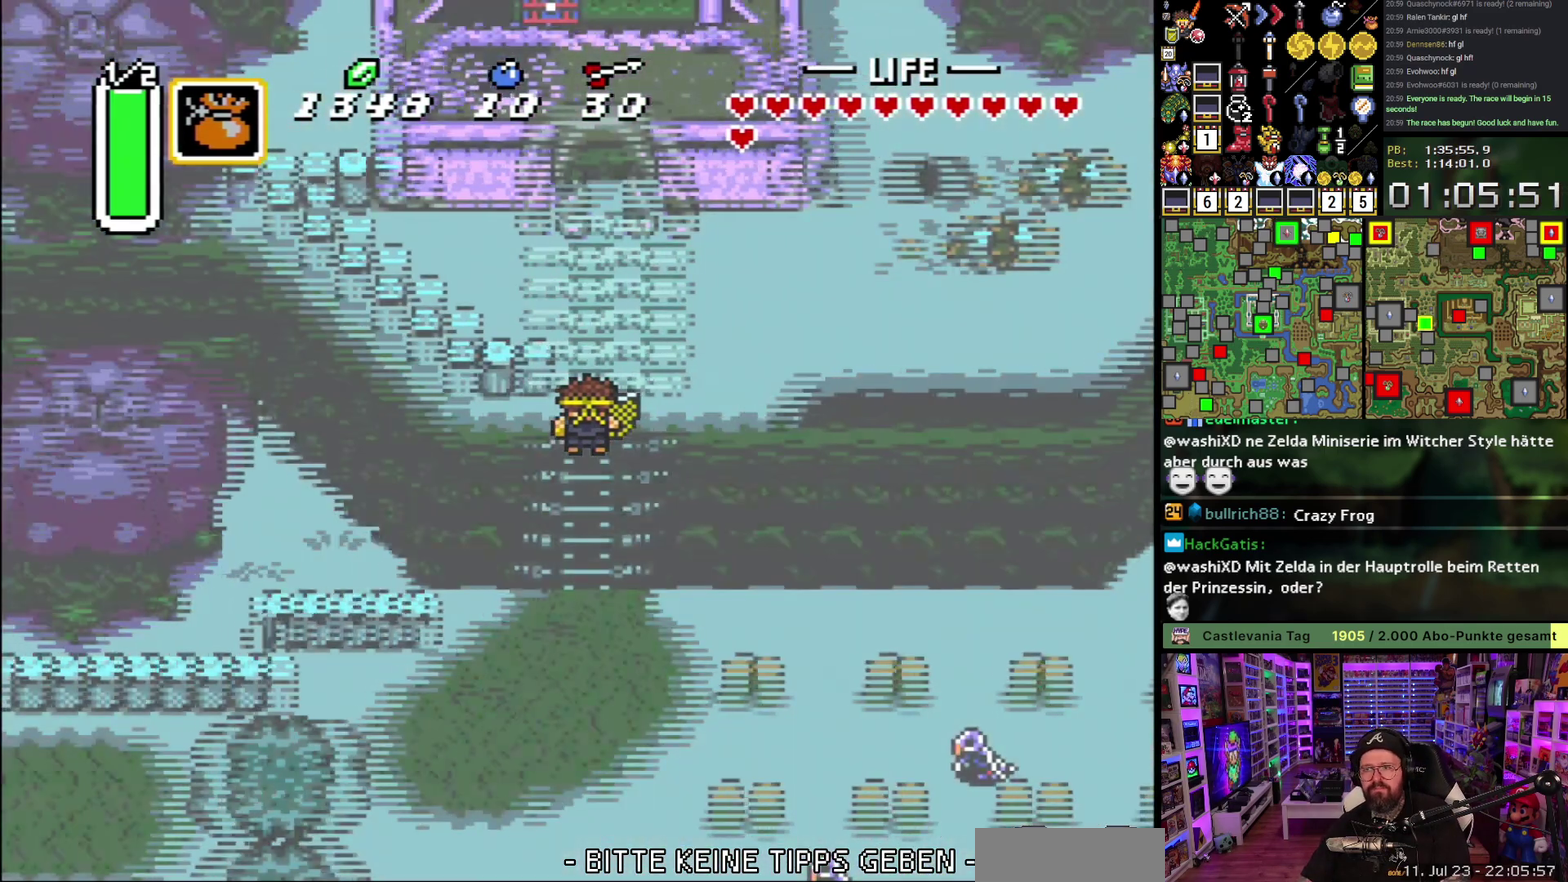
{"buttons": ["DPAD_UP"], "events": []}
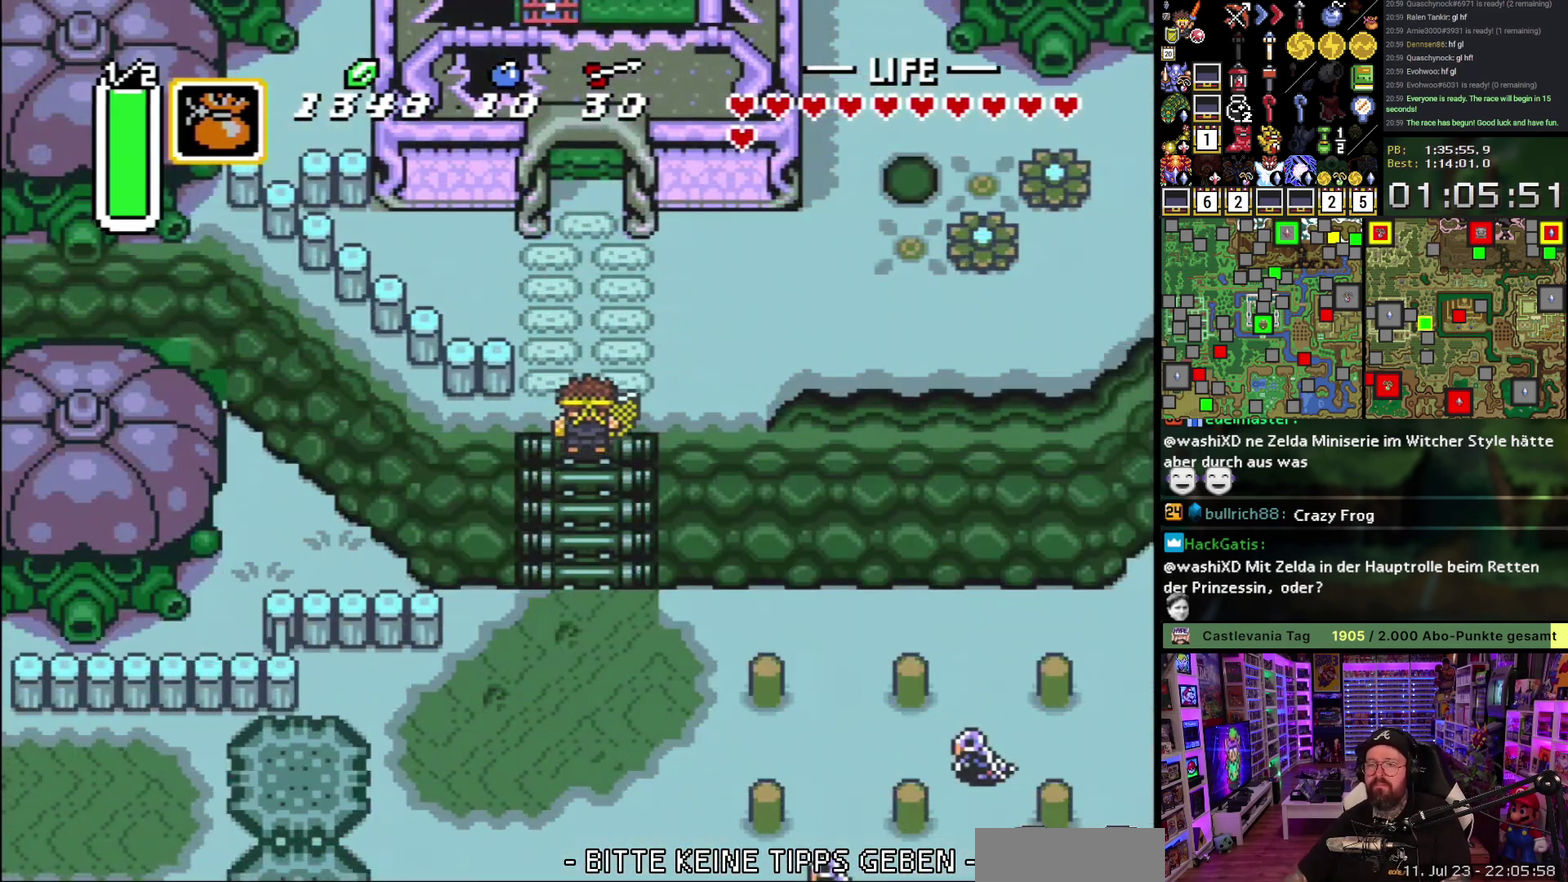
{"buttons": ["DPAD_UP"], "events": []}
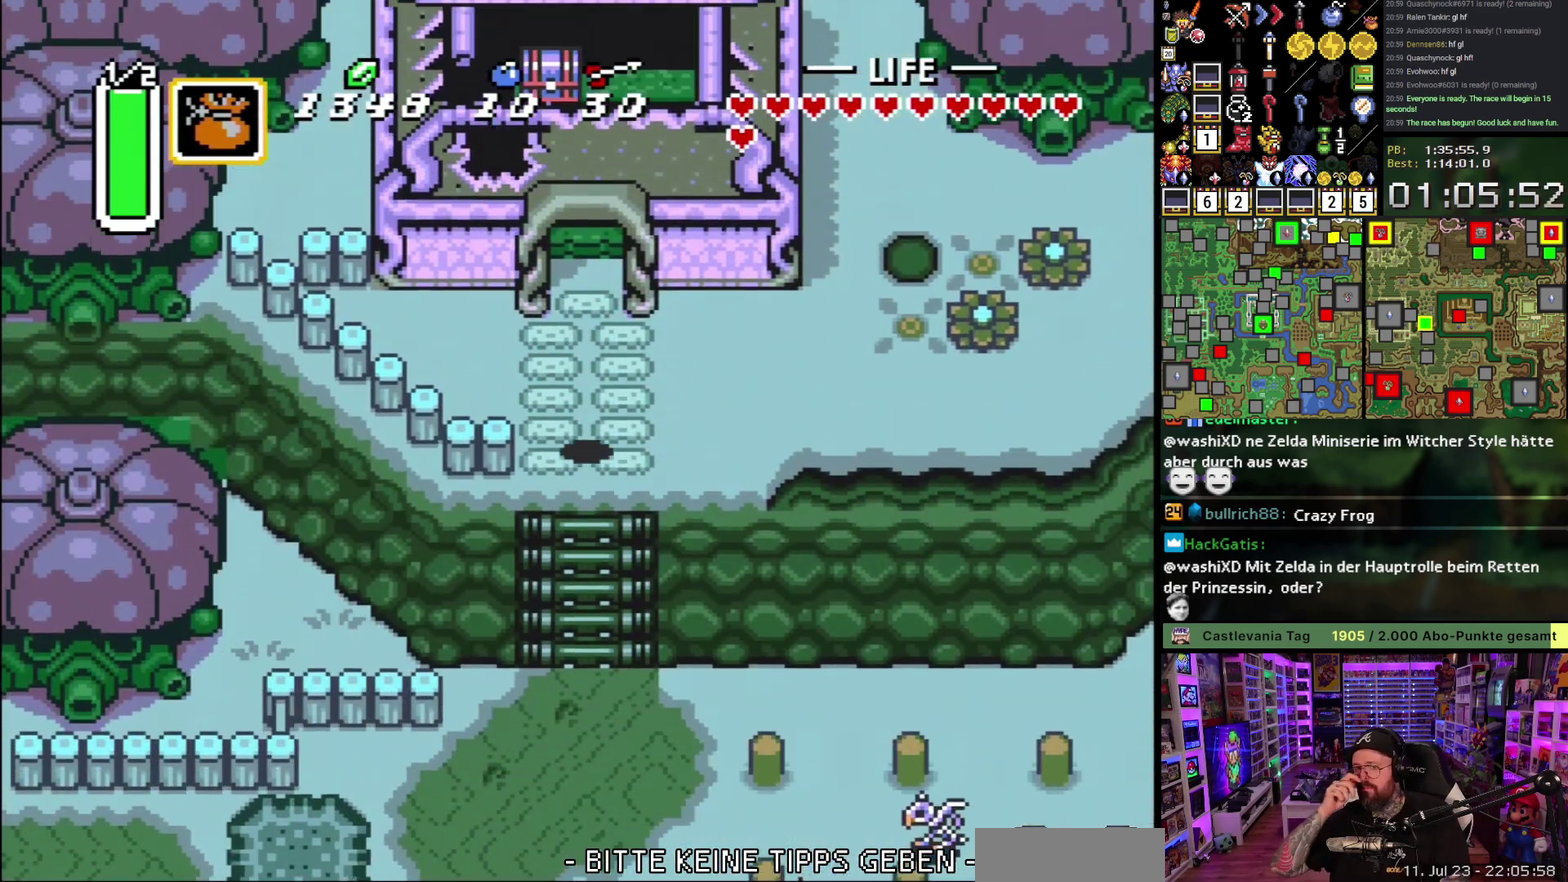
{"buttons": ["DPAD_UP"], "events": []}
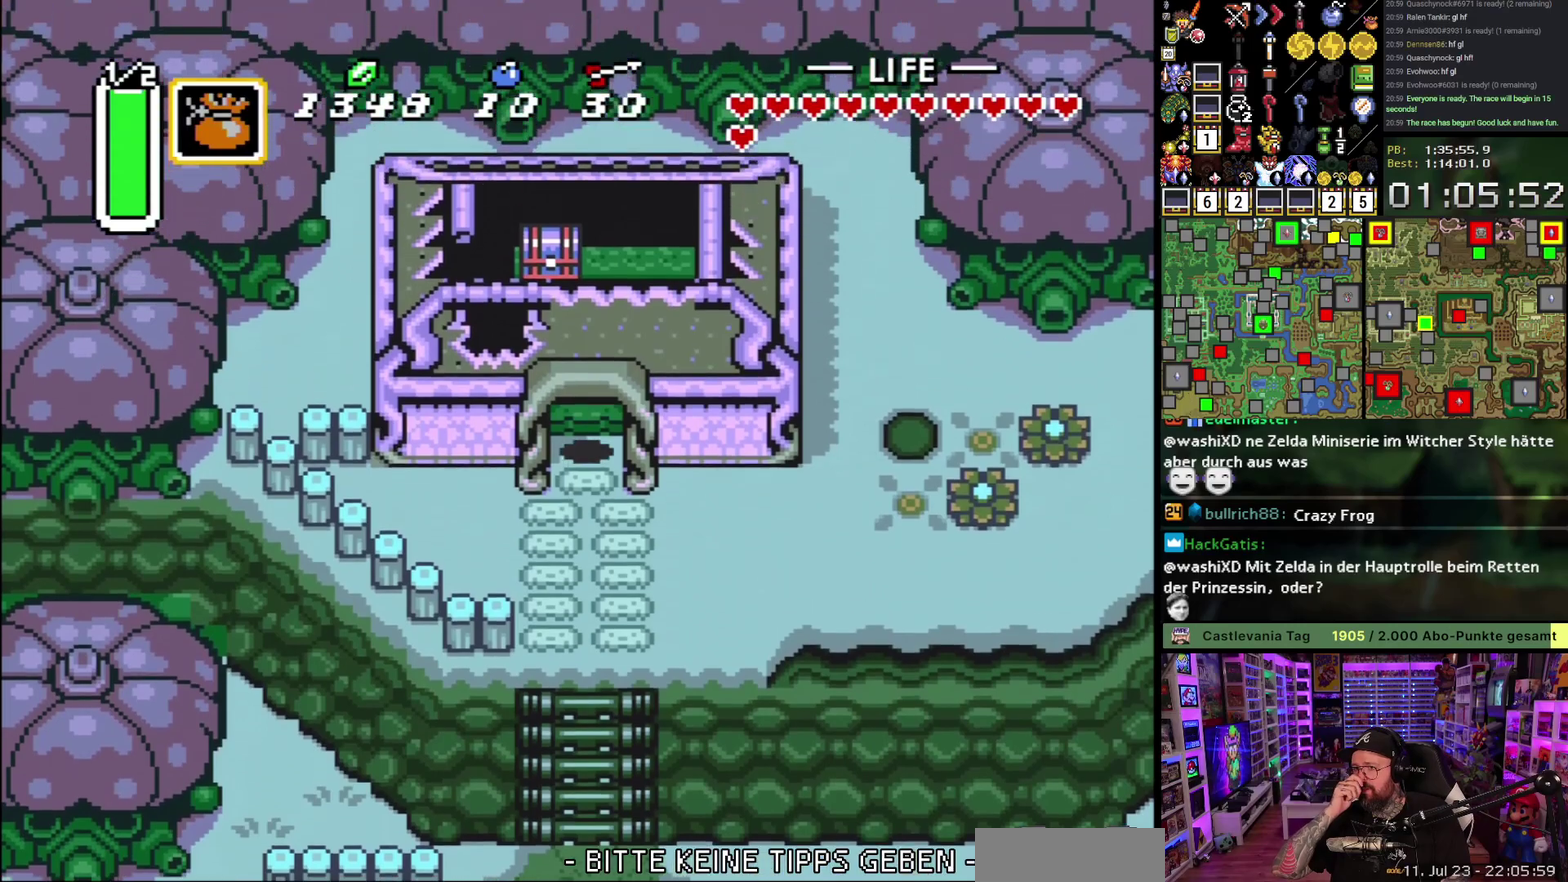
{"buttons": ["DPAD_DOWN"], "events": [[350, "DPAD_UP", "up"], [383, "DPAD_DOWN", "down"]]}
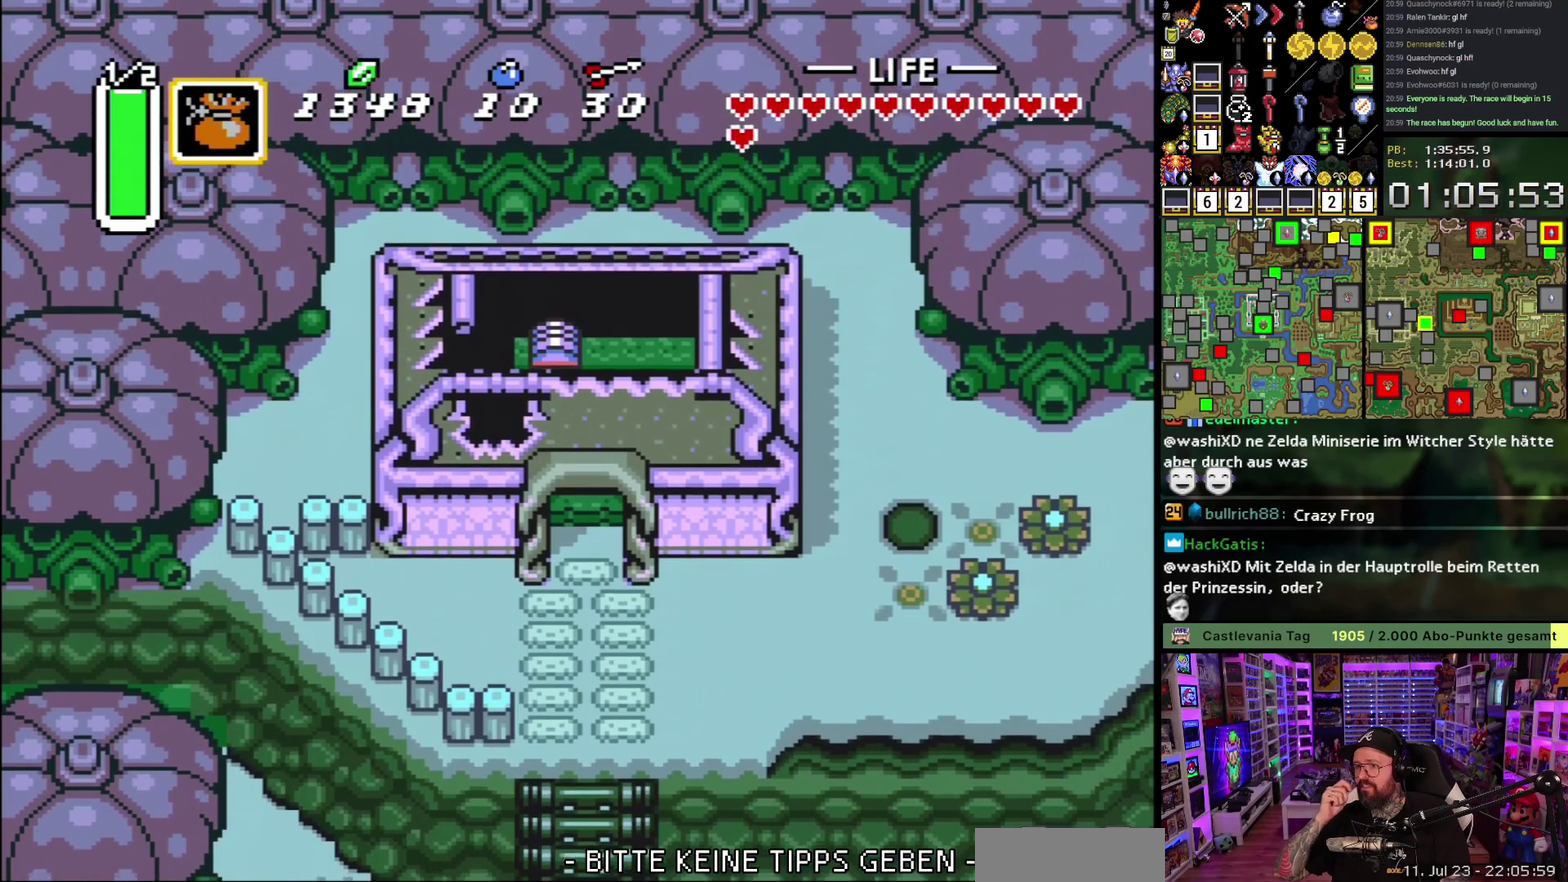
{"buttons": ["DPAD_DOWN"], "events": []}
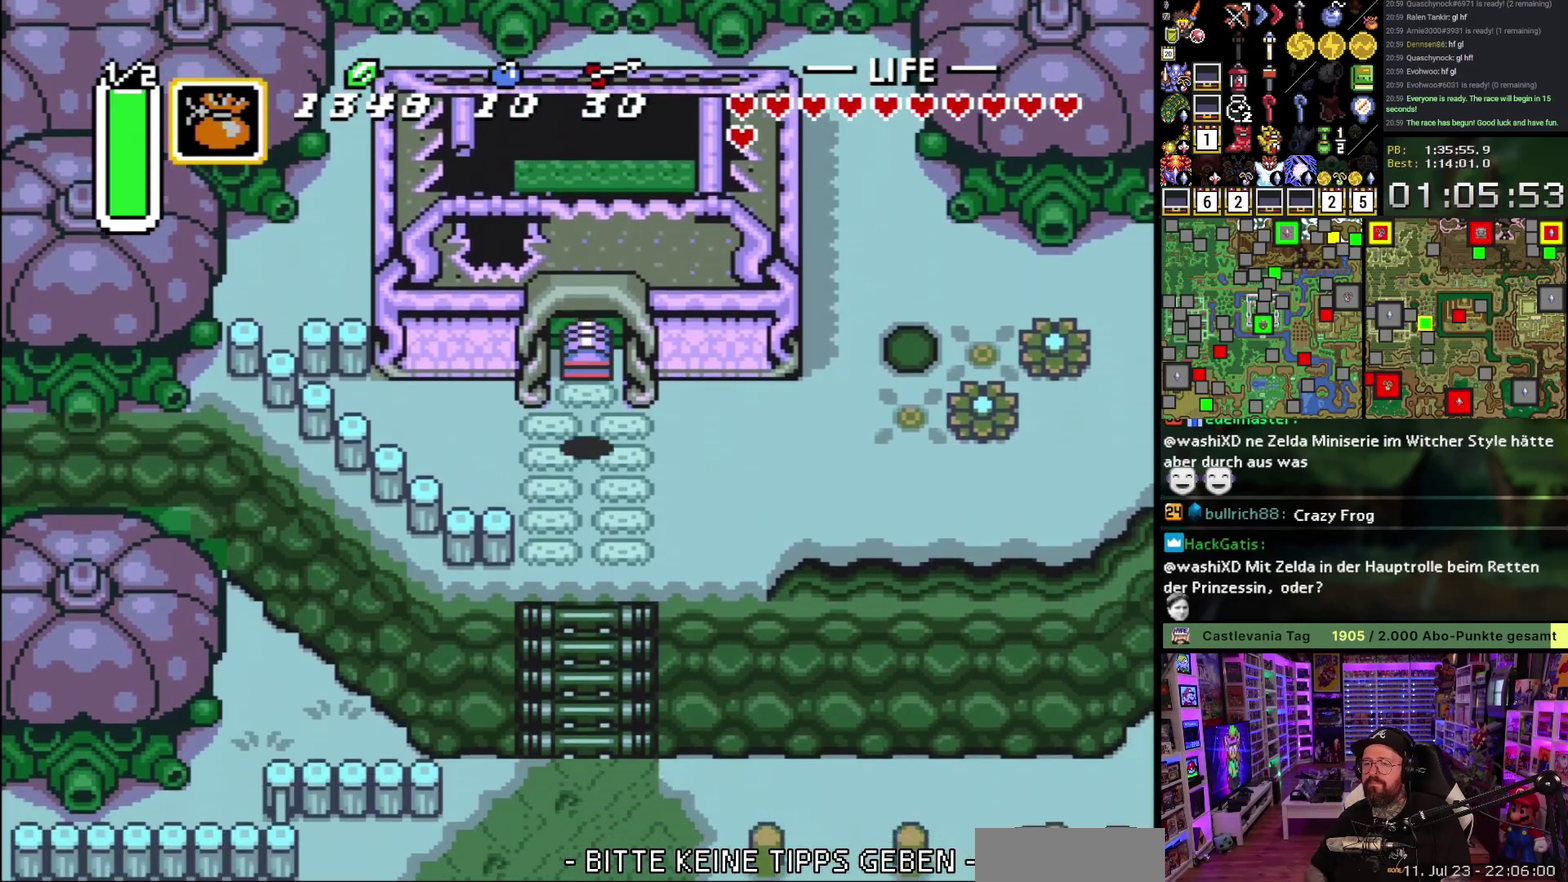
{"buttons": ["DPAD_DOWN"], "events": [[33, "DPAD_RIGHT", "down"], [367, "DPAD_RIGHT", "up"]]}
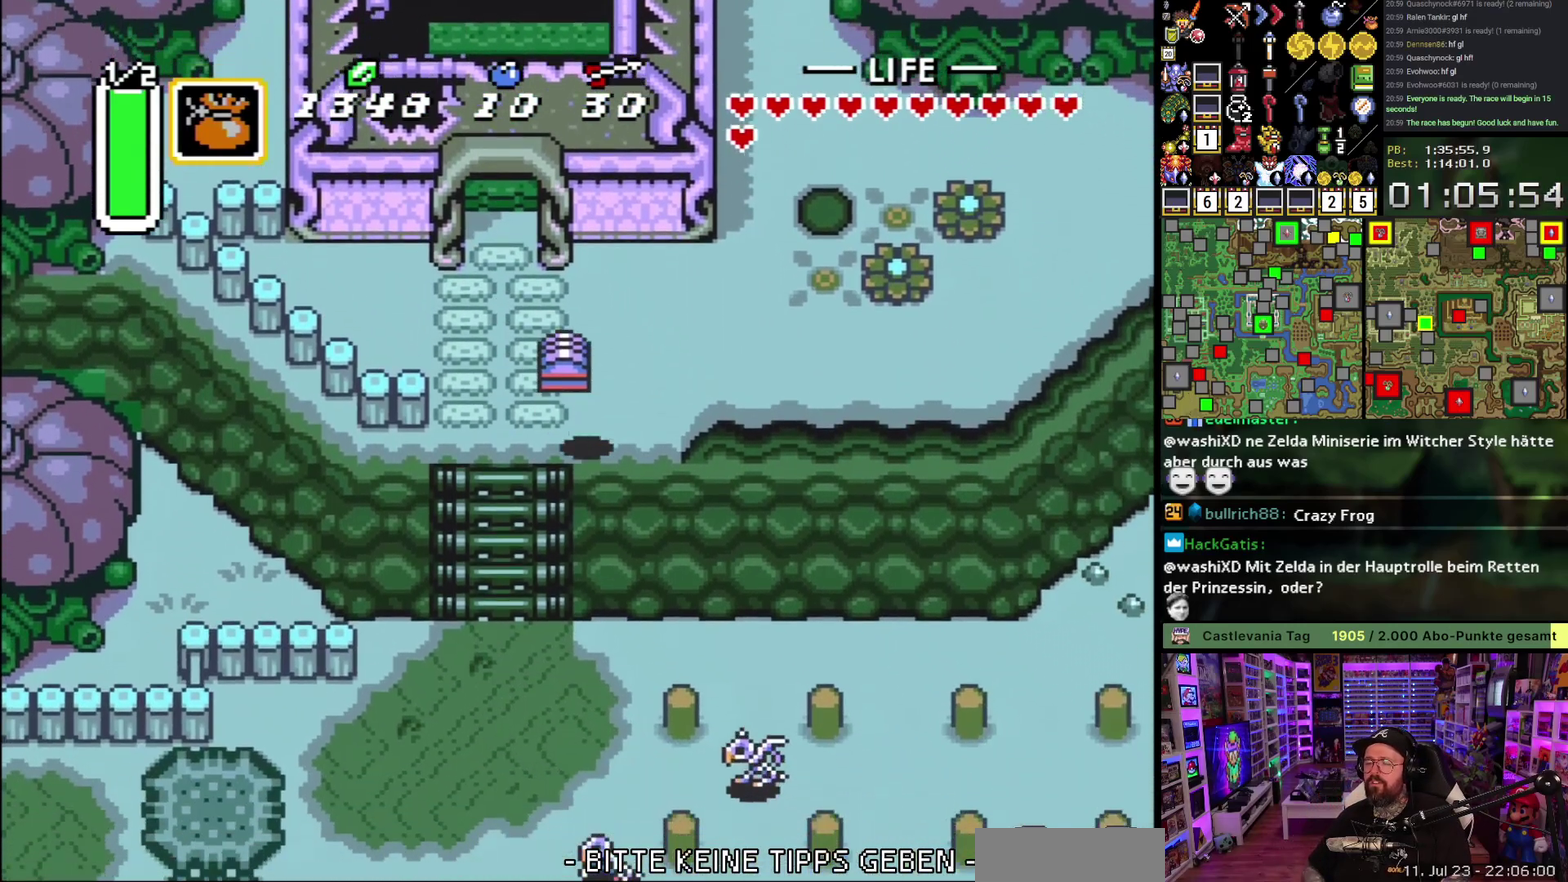
{"buttons": ["DPAD_DOWN"], "events": []}
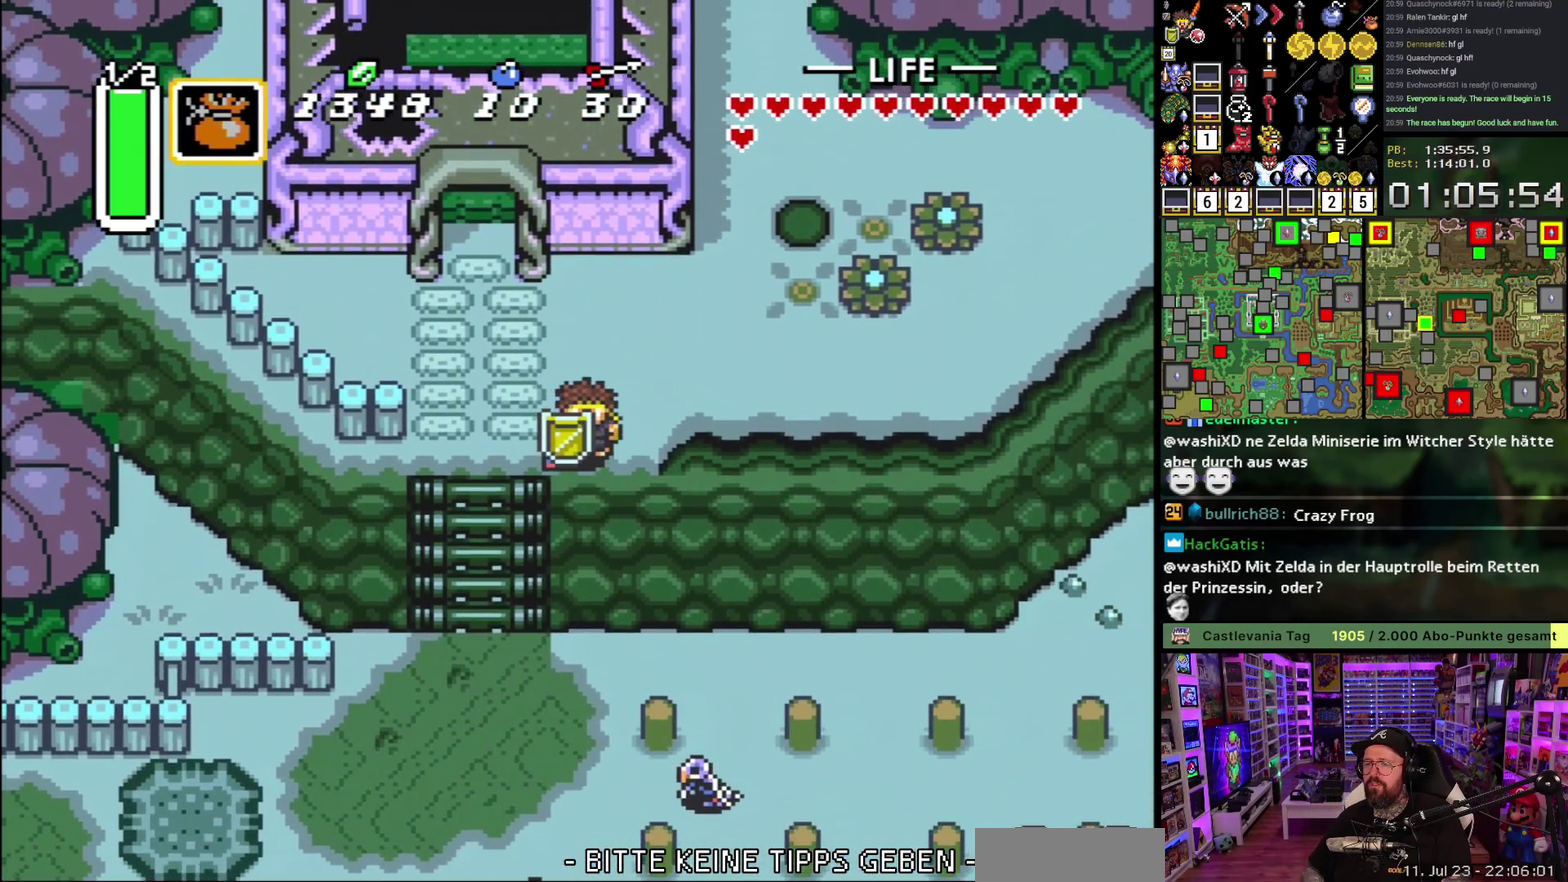
{"buttons": ["DPAD_DOWN", "DPAD_LEFT"], "events": [[467, "DPAD_LEFT", "down"]]}
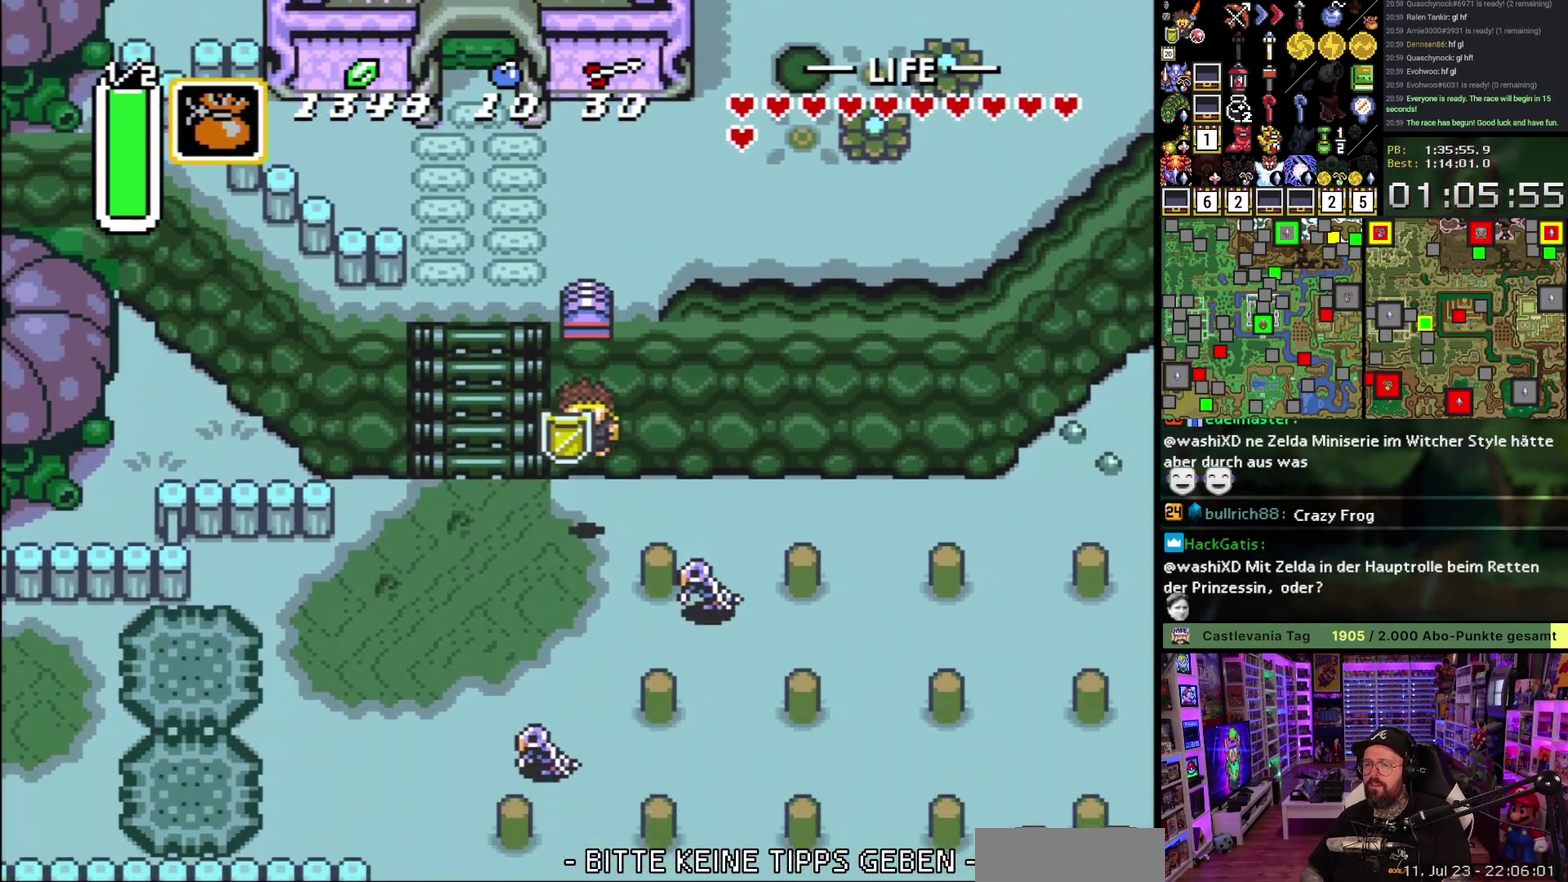
{"buttons": ["DPAD_DOWN", "DPAD_LEFT"], "events": []}
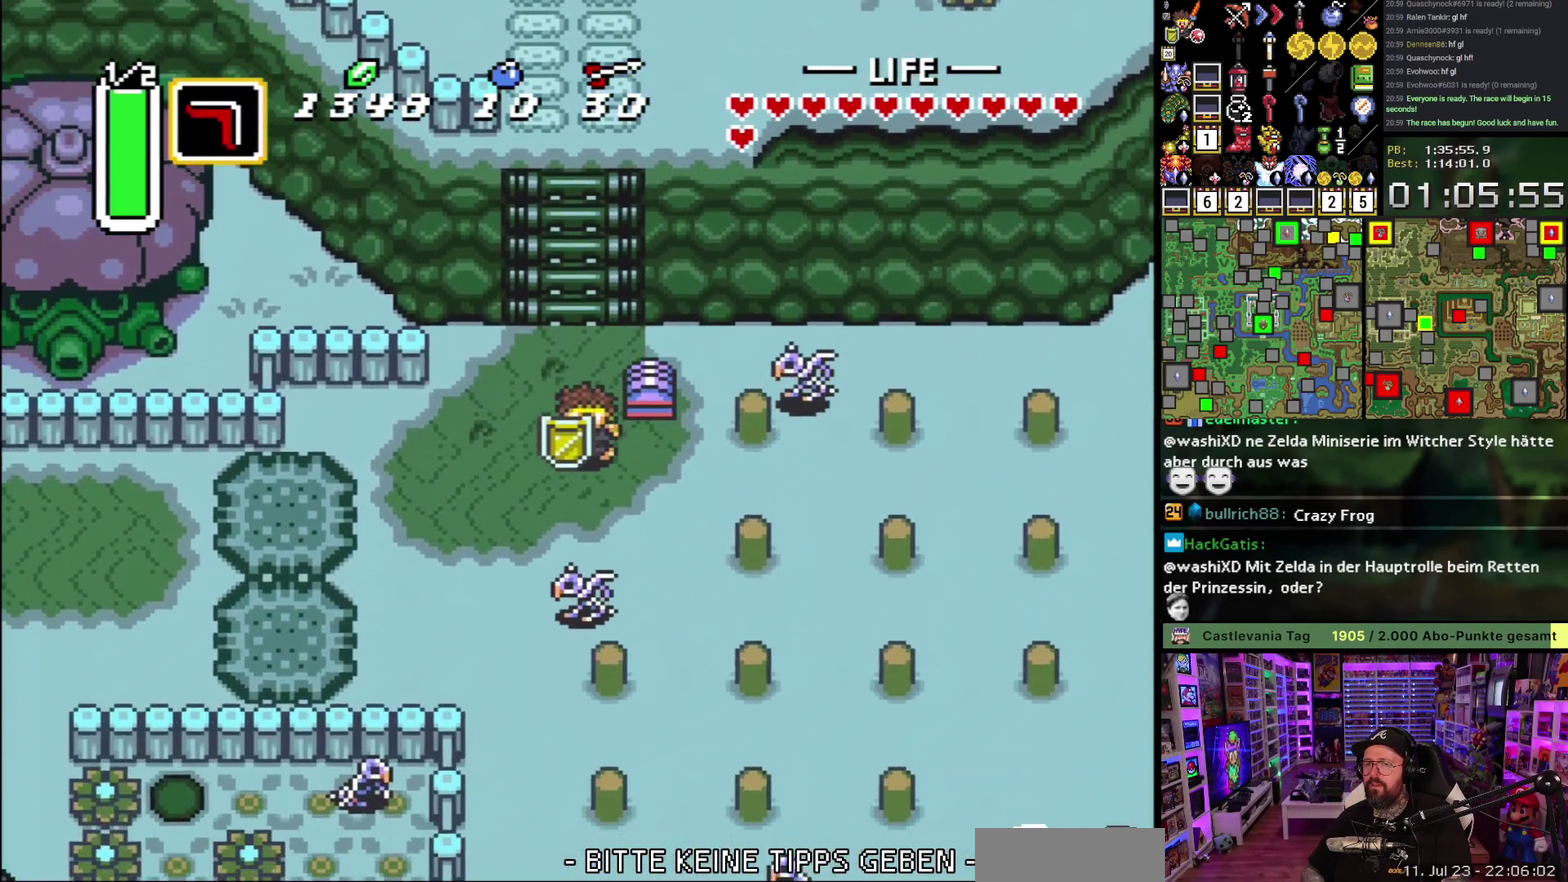
{"buttons": ["DPAD_LEFT"], "events": [[417, "DPAD_DOWN", "up"]]}
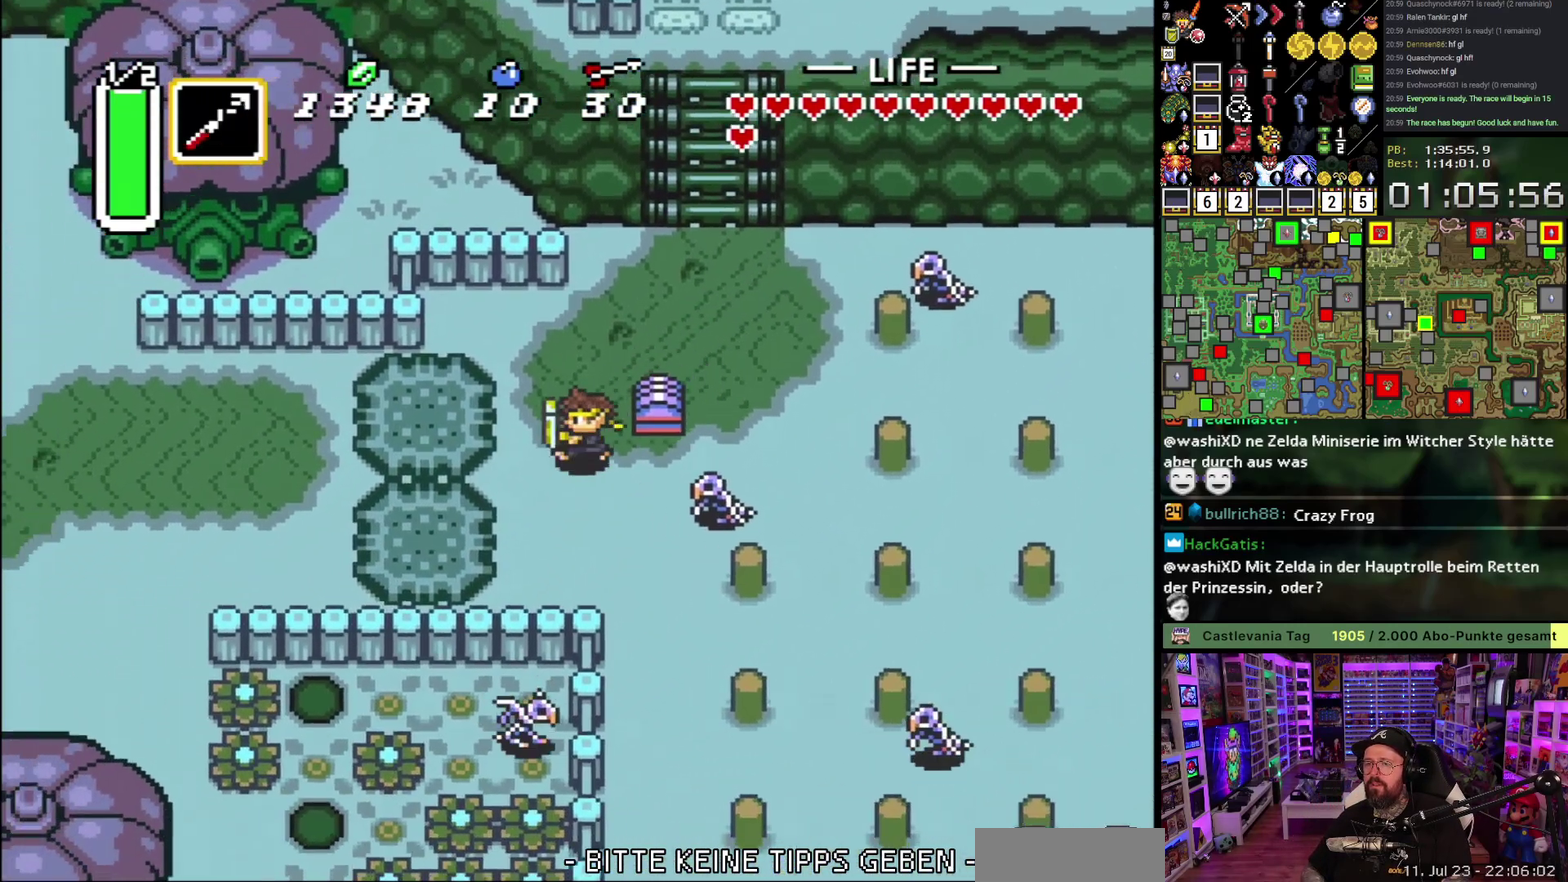
{"buttons": ["A"], "events": [[183, "A", "down"], [217, "DPAD_LEFT", "up"], [217, "DPAD_RIGHT", "down"], [317, "DPAD_RIGHT", "up"]]}
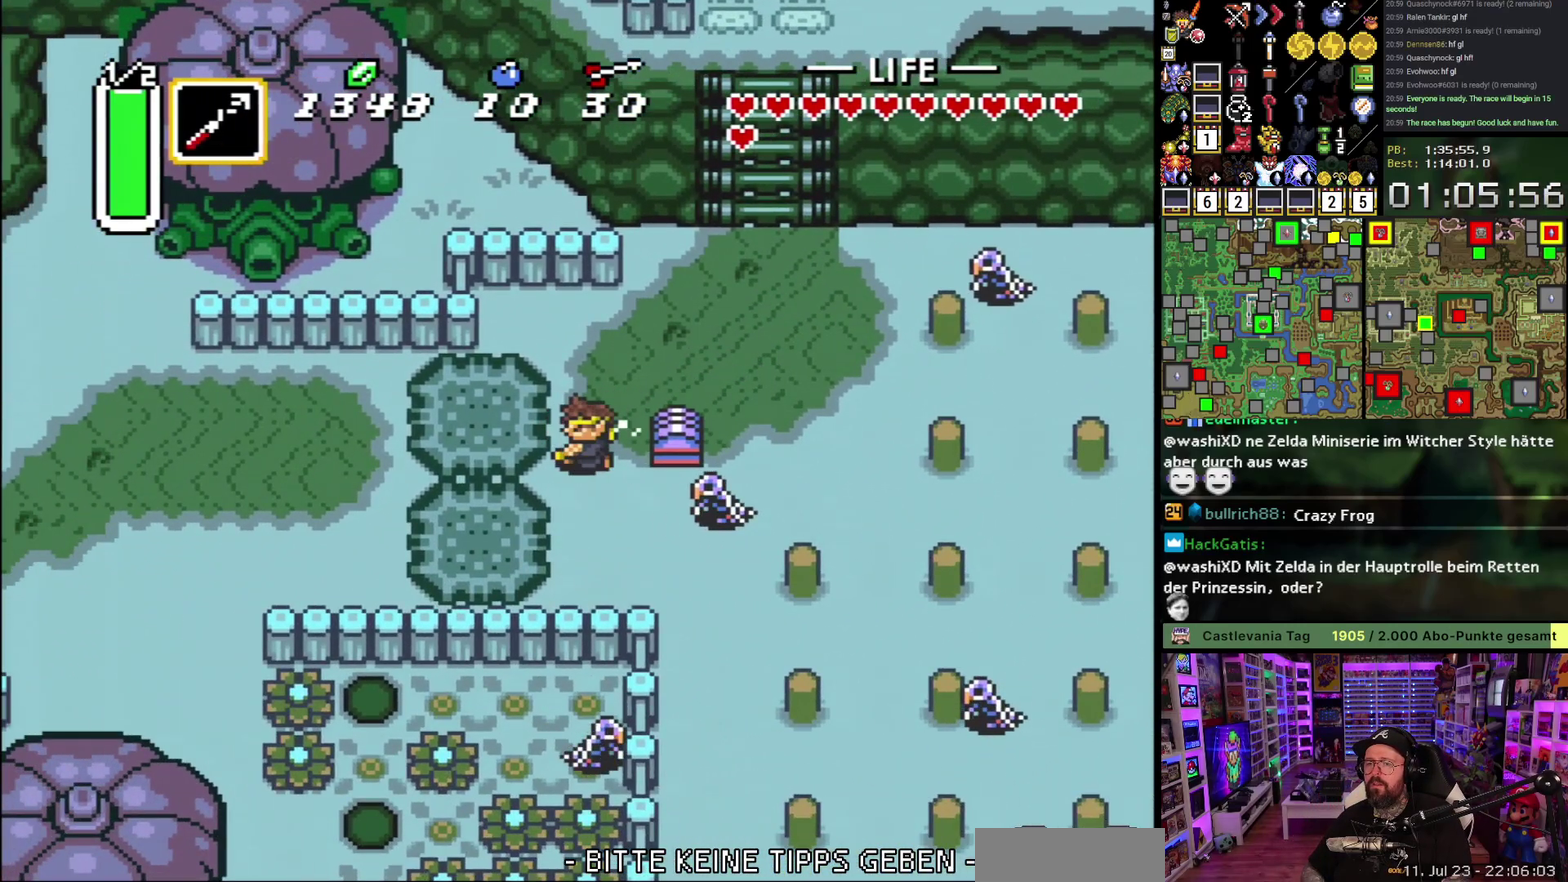
{"buttons": ["A"], "events": []}
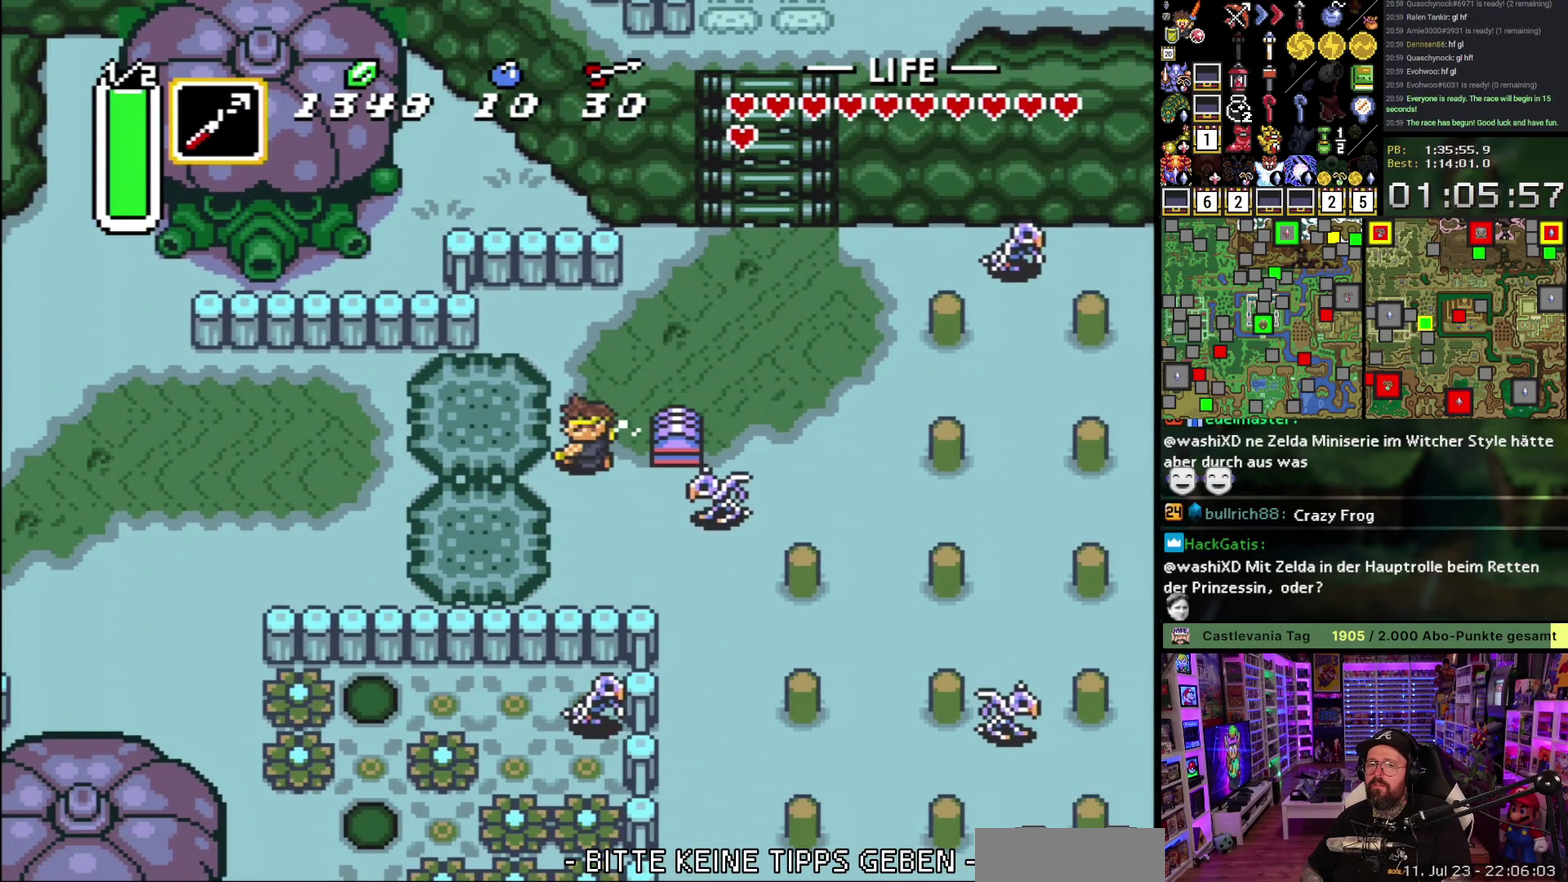
{"buttons": ["A"], "events": []}
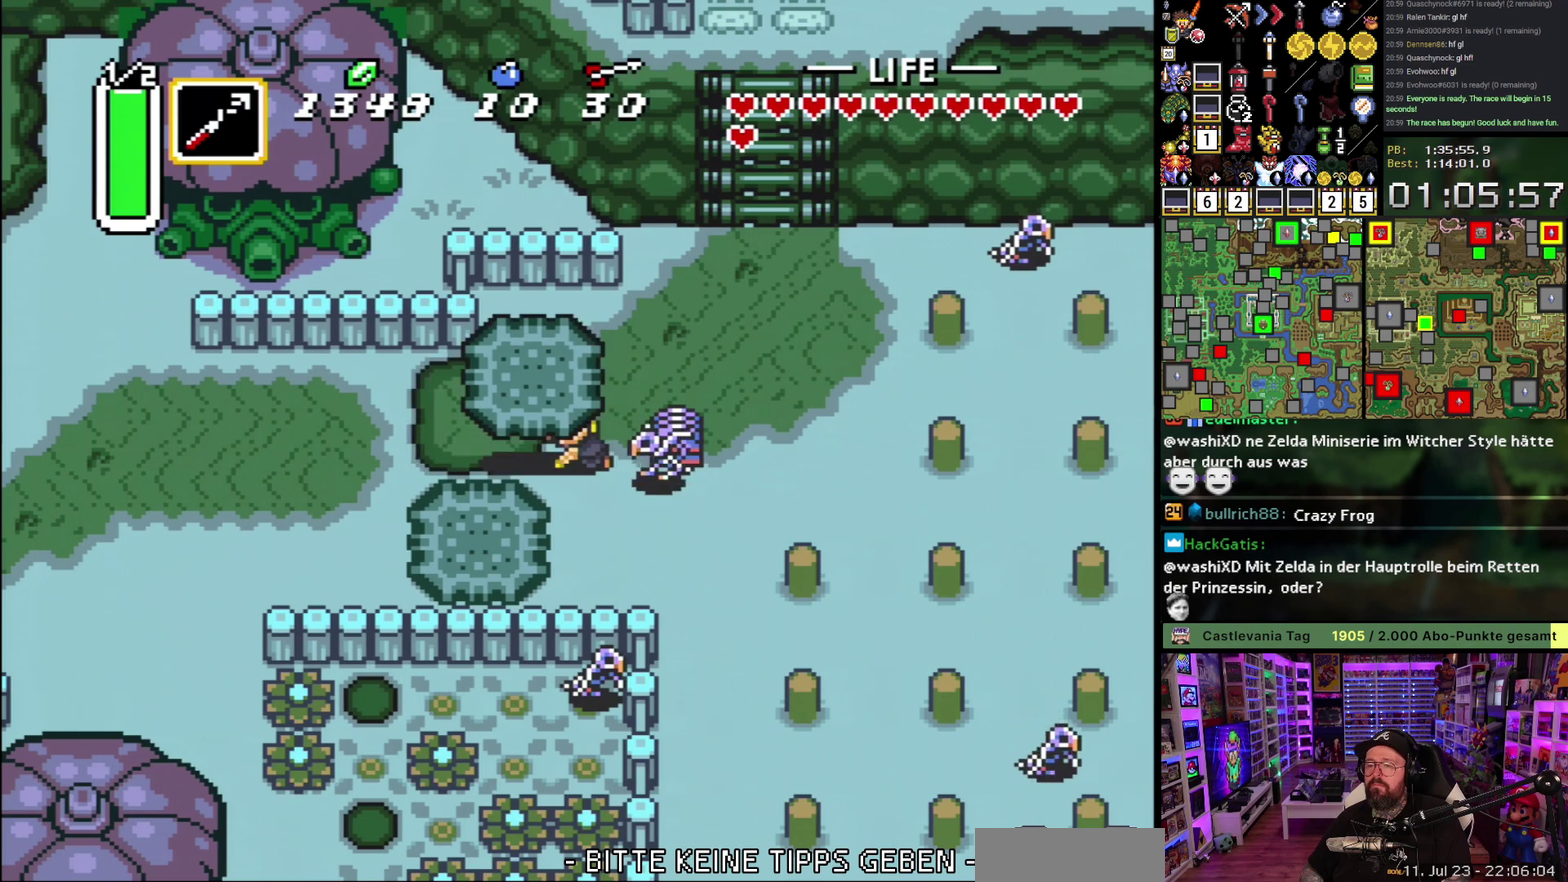
{"buttons": ["A", "DPAD_LEFT"], "events": [[383, "A", "up"], [400, "DPAD_LEFT", "down"], [433, "A", "down"]]}
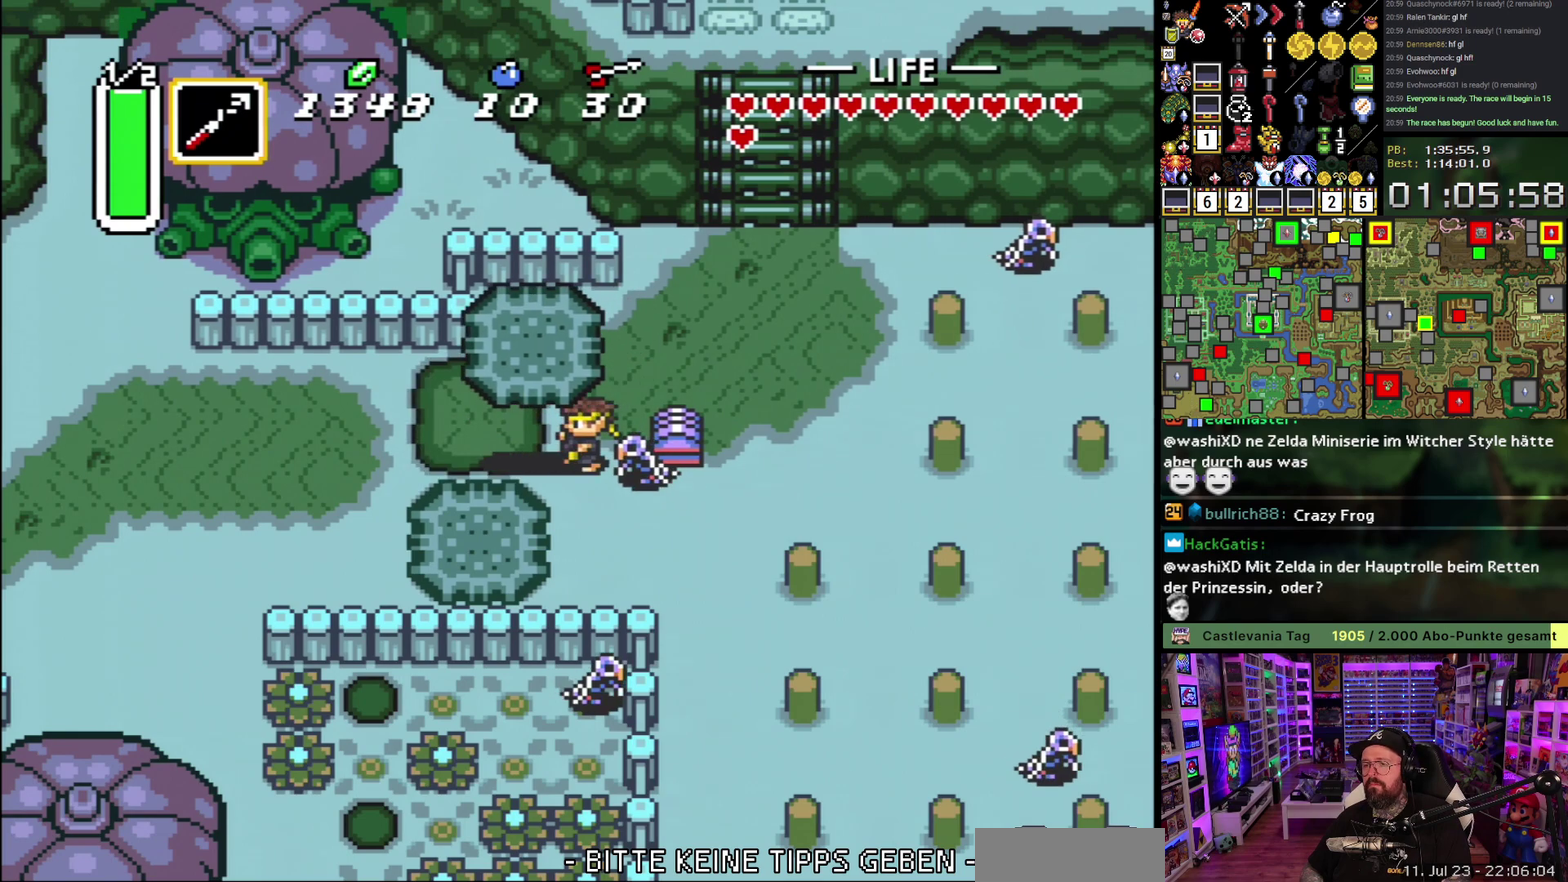
{"buttons": ["DPAD_LEFT"], "events": [[33, "A", "up"]]}
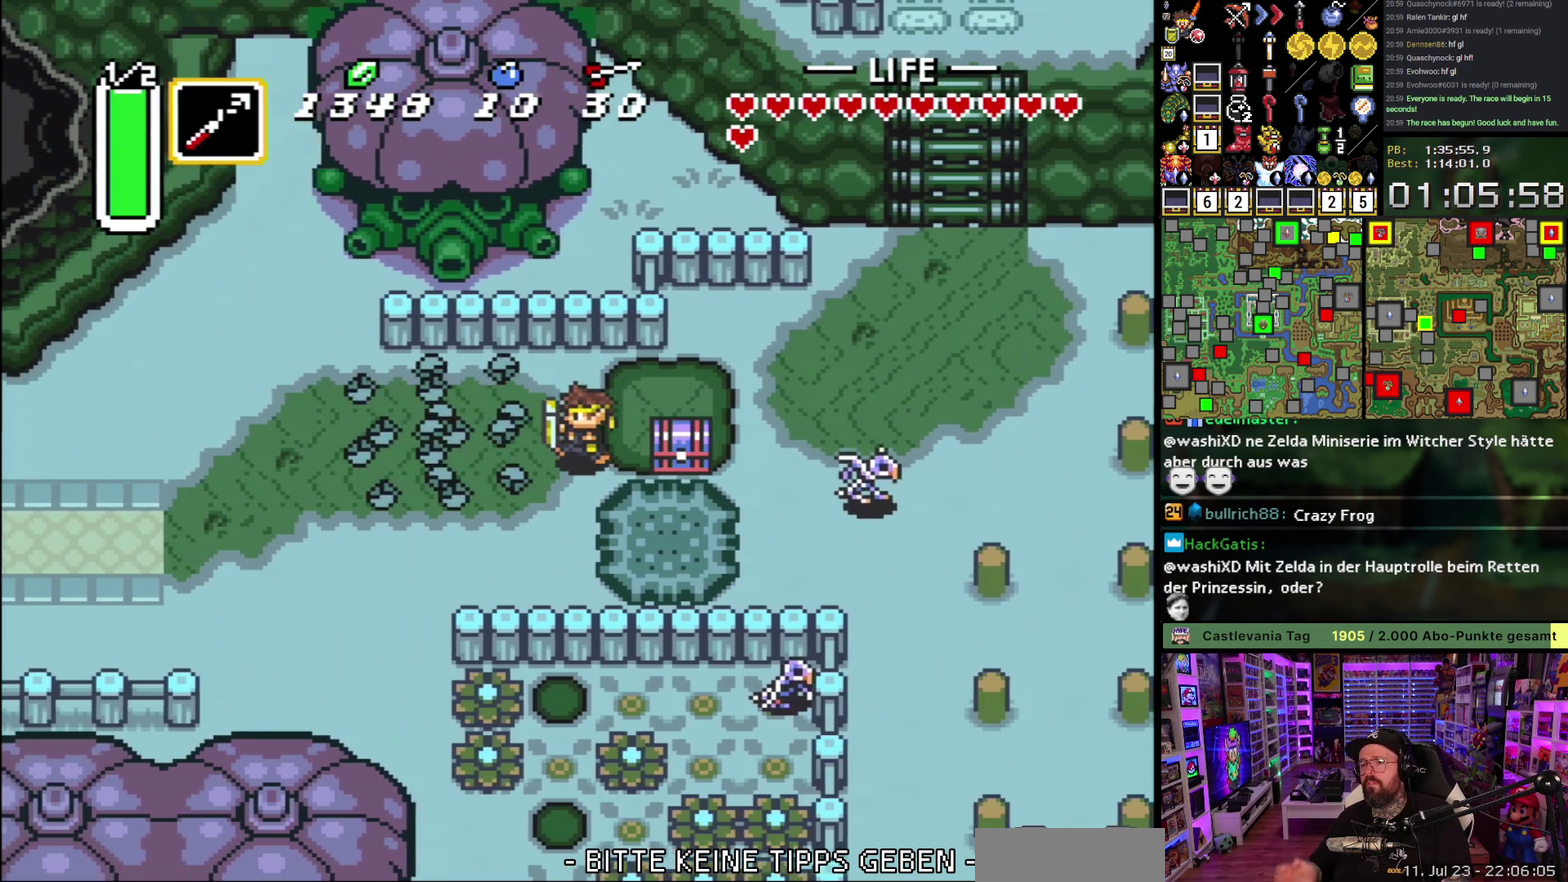
{"buttons": ["DPAD_DOWN", "DPAD_LEFT"], "events": [[233, "DPAD_DOWN", "down"]]}
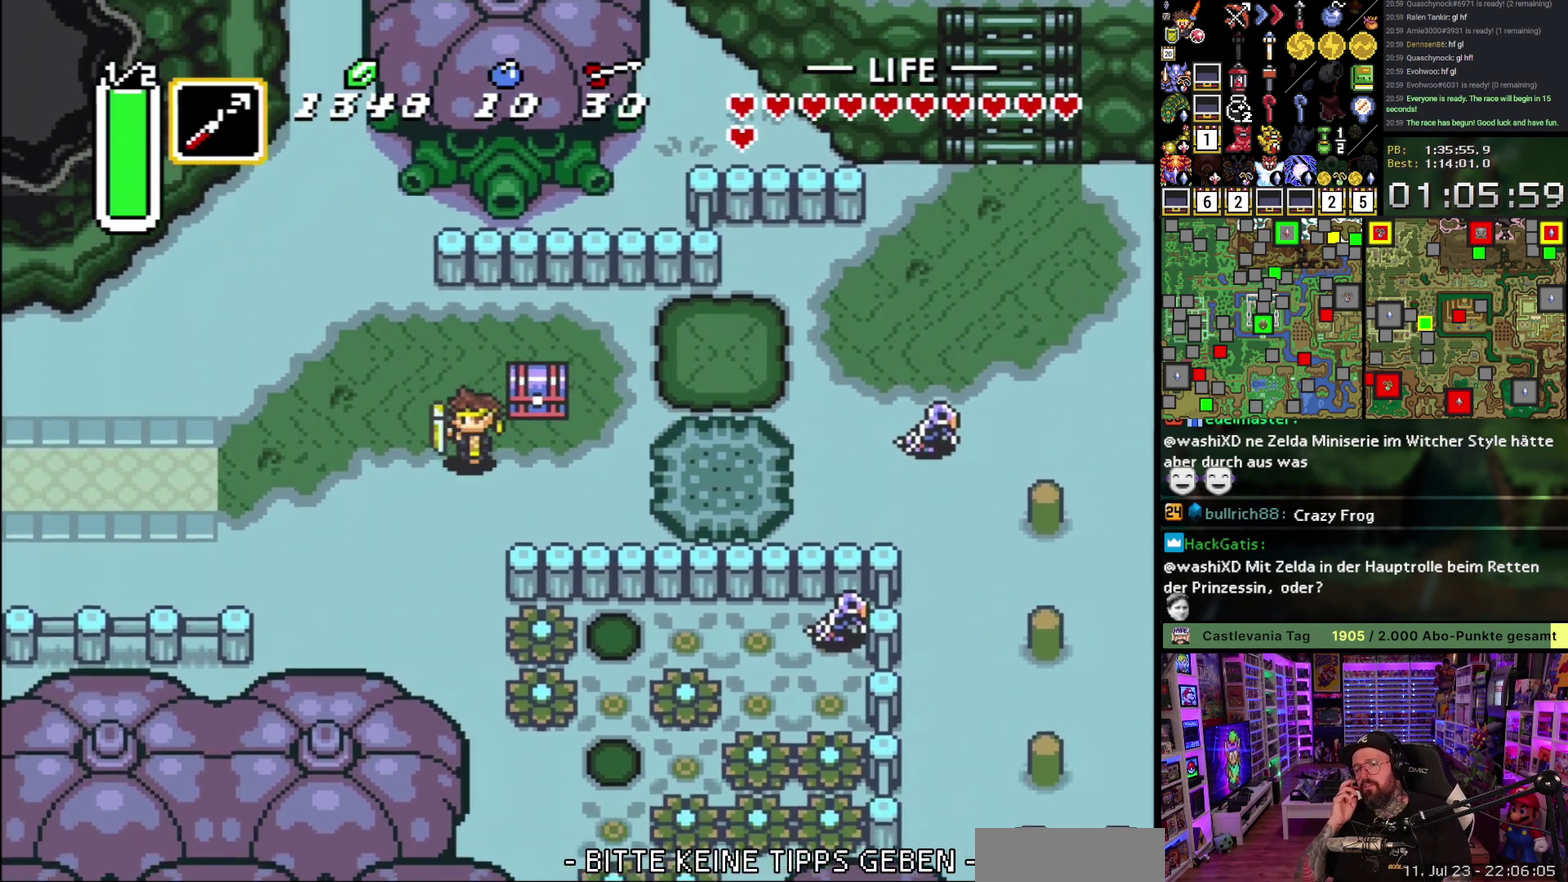
{"buttons": ["DPAD_DOWN", "DPAD_LEFT"], "events": [[50, "DPAD_DOWN", "up"], [450, "DPAD_DOWN", "down"]]}
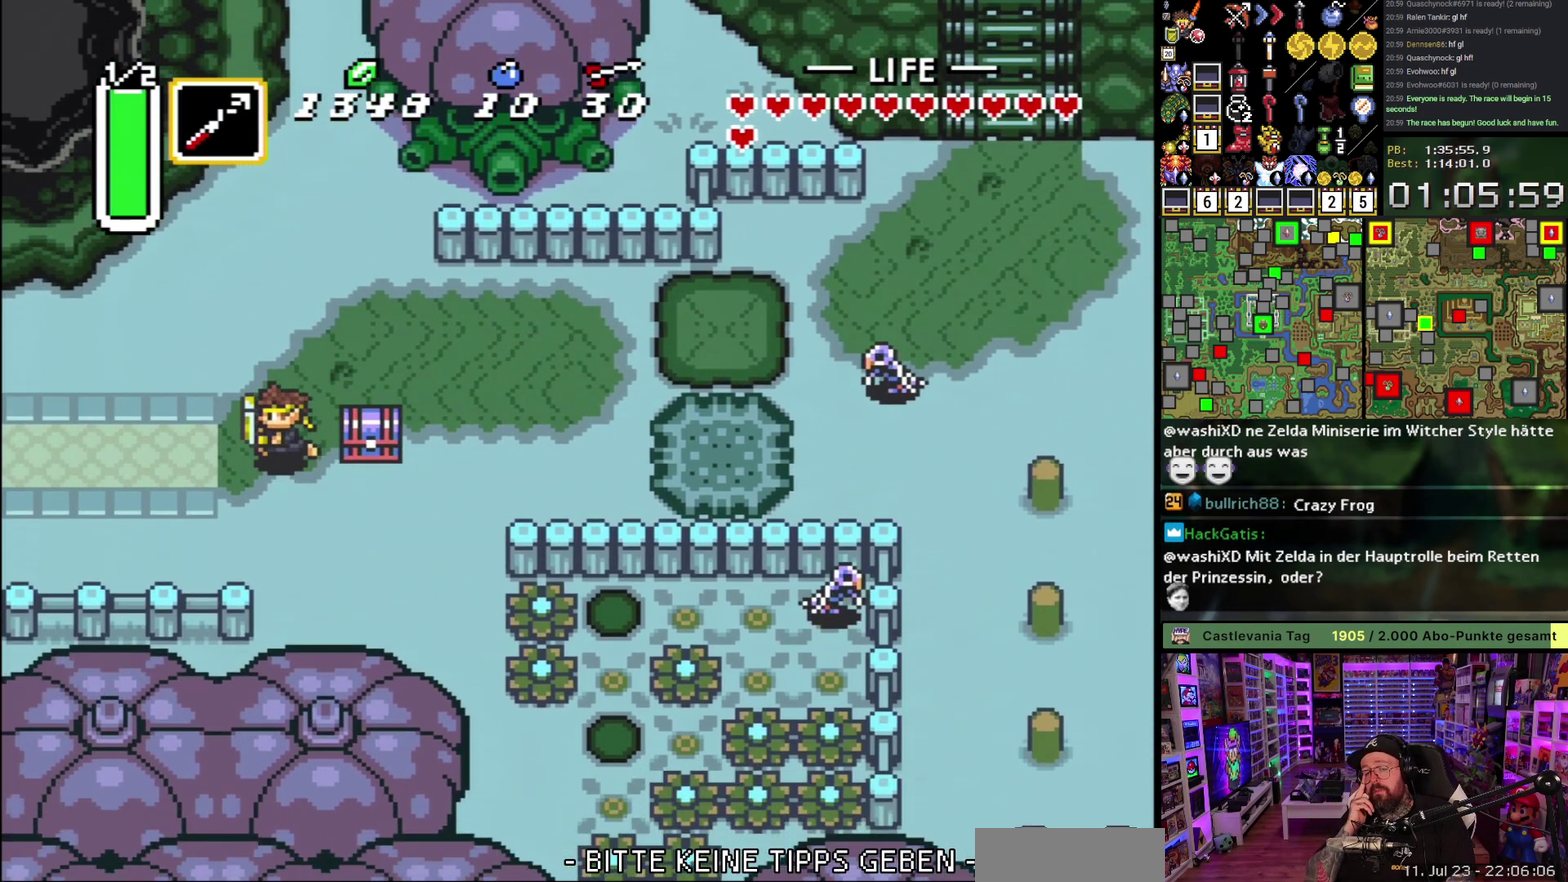
{"buttons": ["DPAD_LEFT"], "events": [[117, "DPAD_DOWN", "up"]]}